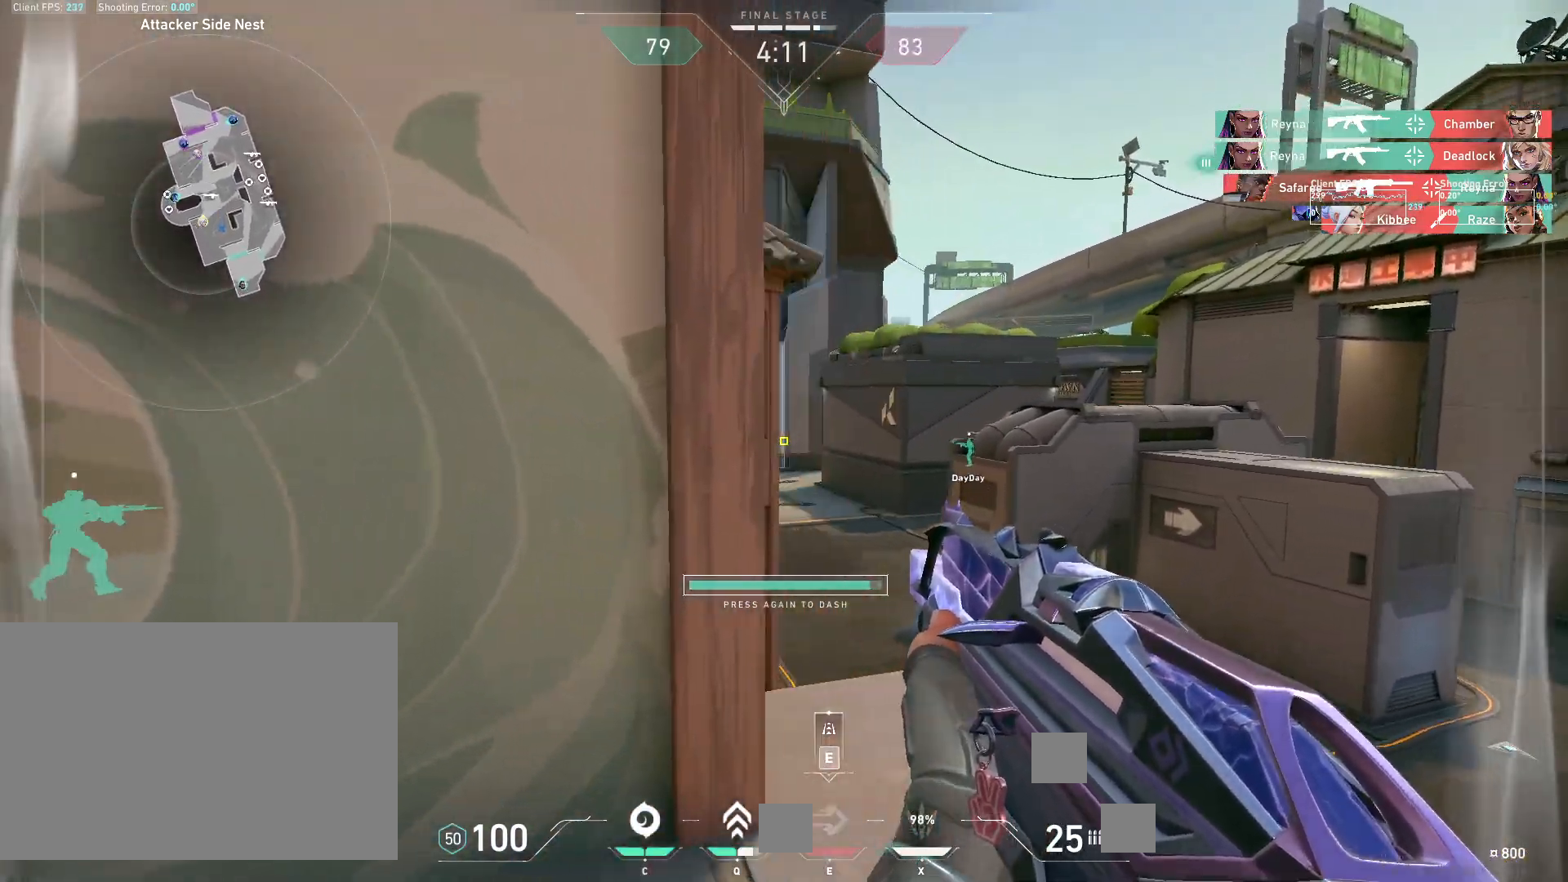
Gameplay with keyboard and mouse; each line is a JSON object with the keys and mouse buttons held at the frame after it. "events" lists presses ("down") and releases ("up") of "4", "a", "c", "ctrl", "d", "e", "q", "r", "s", "shift", "space", "w", "x", "z", "mouse_left", "mouse_wheel", "mouse_right", "mouse_mb4" and "mouse_mb5" between this image and that frame as [ms after this image, input, new state], when the widget could be followed in between. "mouse_left", "mouse_wheel", "mouse_right", "mouse_mb4", "mouse_mb5" = the "left", "wheel", "right", "mb4", "mb5" buttons of the "mouse" list. No other keys are recorded. "wheel" means that the mouse wheel is clicked or scrolled. Mouse movement is not recorded.
{"keys": ["a"], "mouse": [], "events": [[33, "d", "up"], [50, "a", "down"], [167, "a", "up"], [200, "d", "down"], [417, "d", "up"], [450, "a", "down"]]}
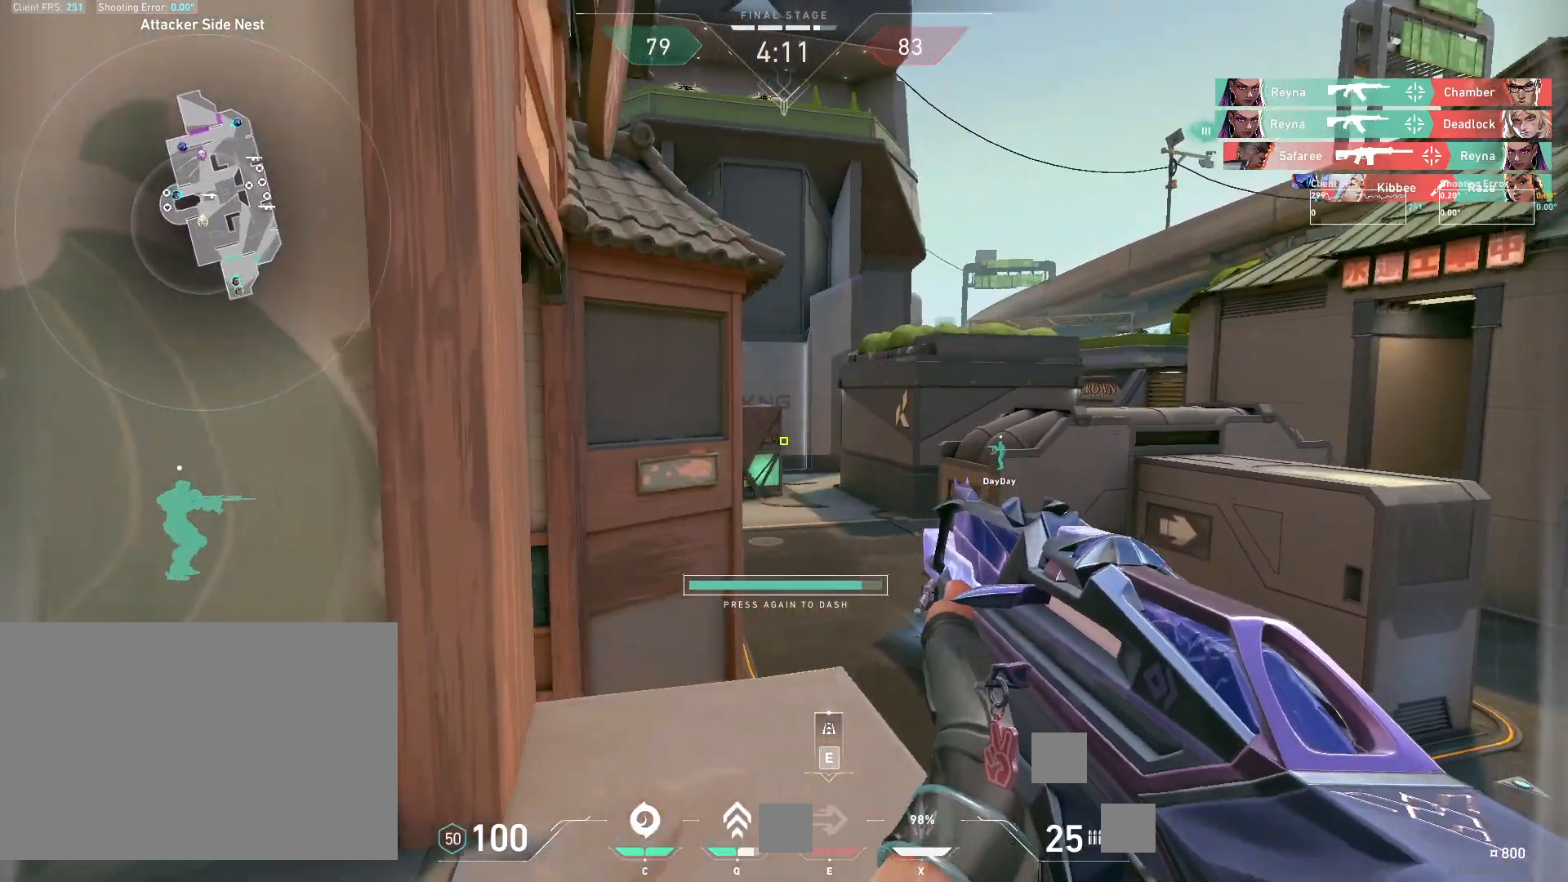
{"keys": ["a"], "mouse": ["left"], "events": [[50, "a", "up"], [100, "d", "down"], [200, "d", "up"], [217, "w", "down"], [317, "a", "down"], [317, "w", "up"], [333, "a", "up"], [500, "a", "down"], [500, "mouse_left", "down"]]}
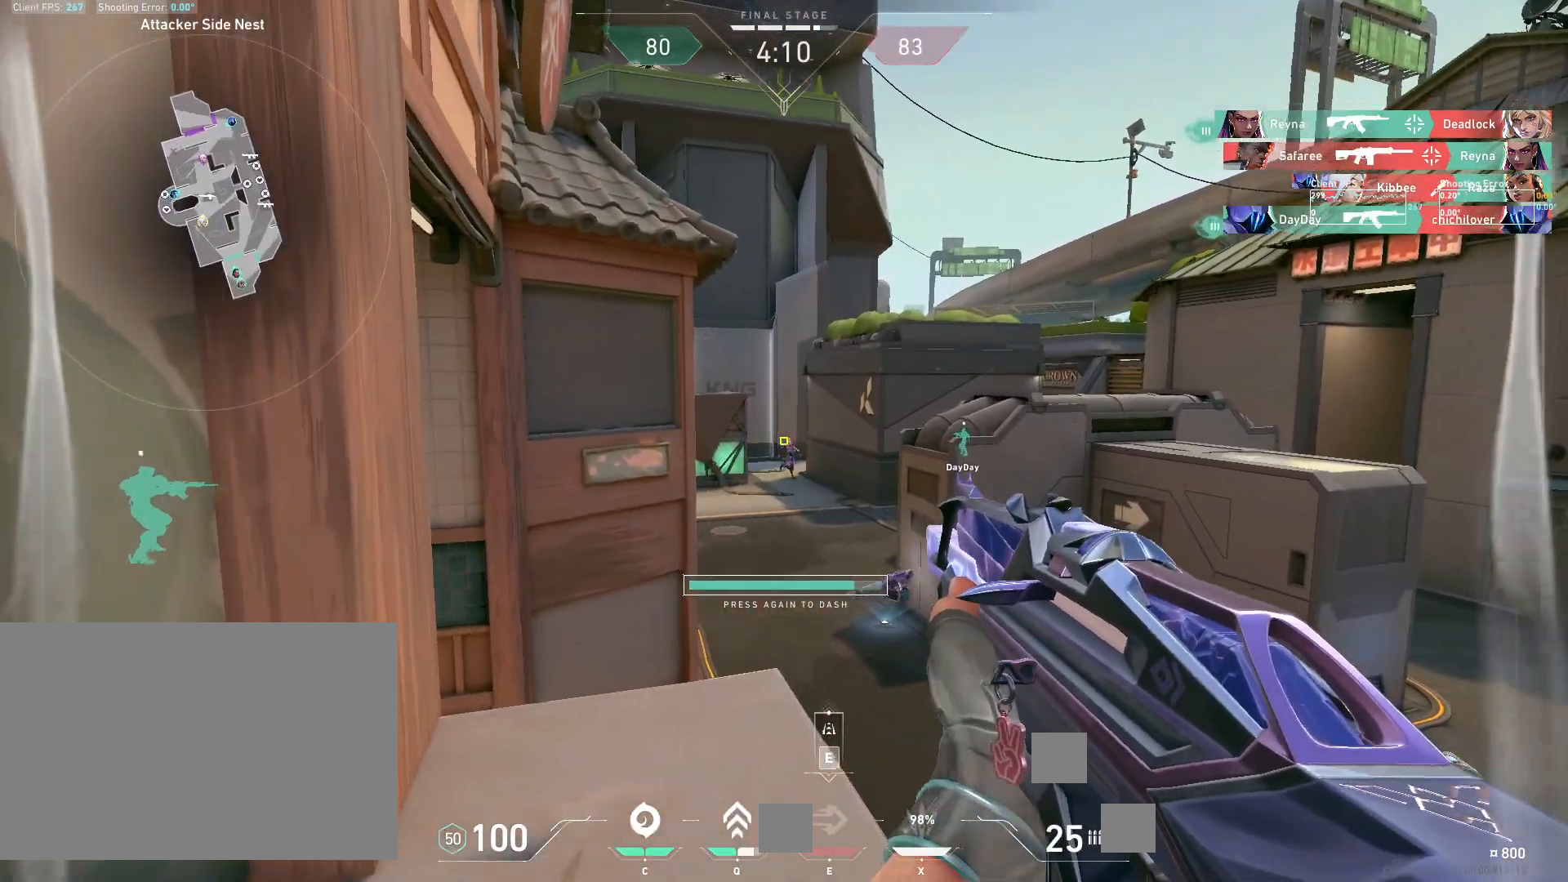
{"keys": ["d"], "mouse": ["left"], "events": [[150, "mouse_left", "up"], [350, "a", "up"], [433, "mouse_left", "down"], [500, "d", "down"]]}
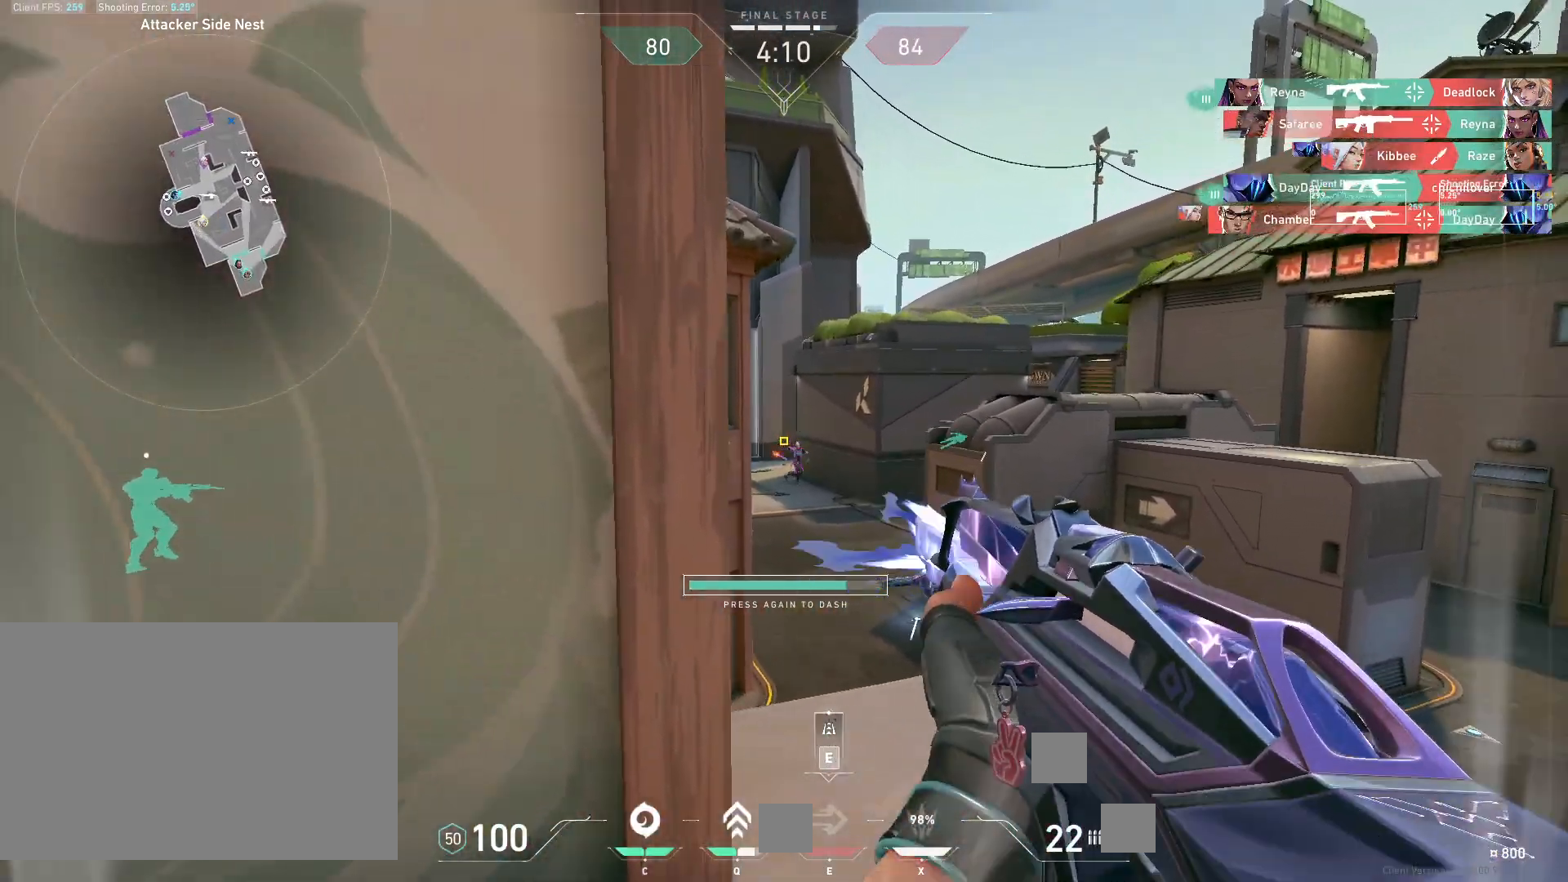
{"keys": ["a"], "mouse": [], "events": [[67, "mouse_left", "up"], [233, "d", "up"], [333, "mouse_left", "down"], [400, "a", "down"], [483, "mouse_left", "up"]]}
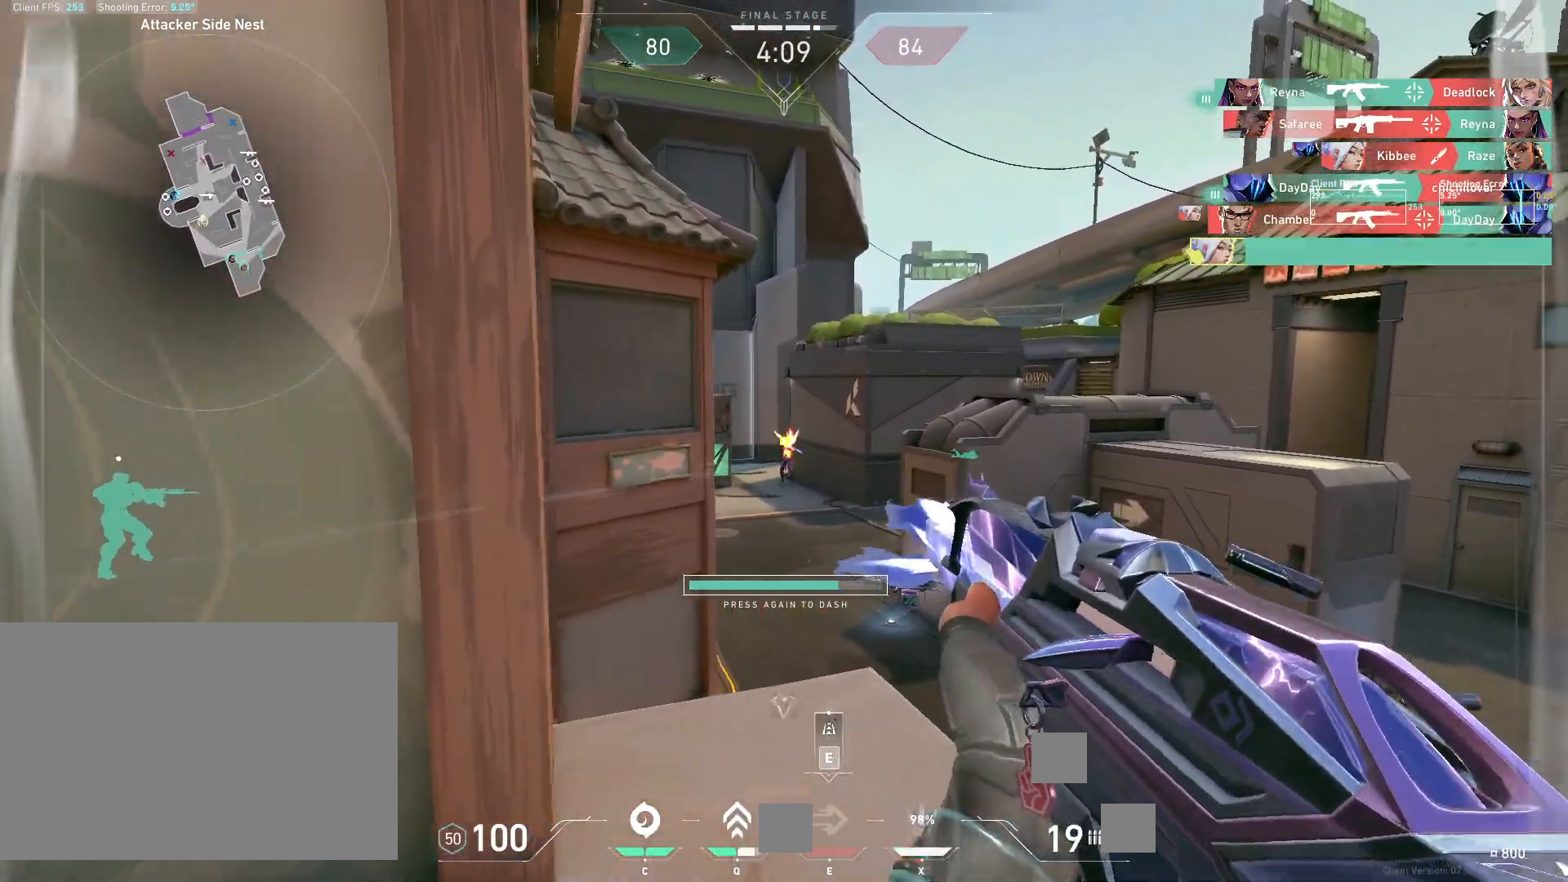
{"keys": ["d"], "mouse": [], "events": [[383, "a", "up"], [417, "d", "down"]]}
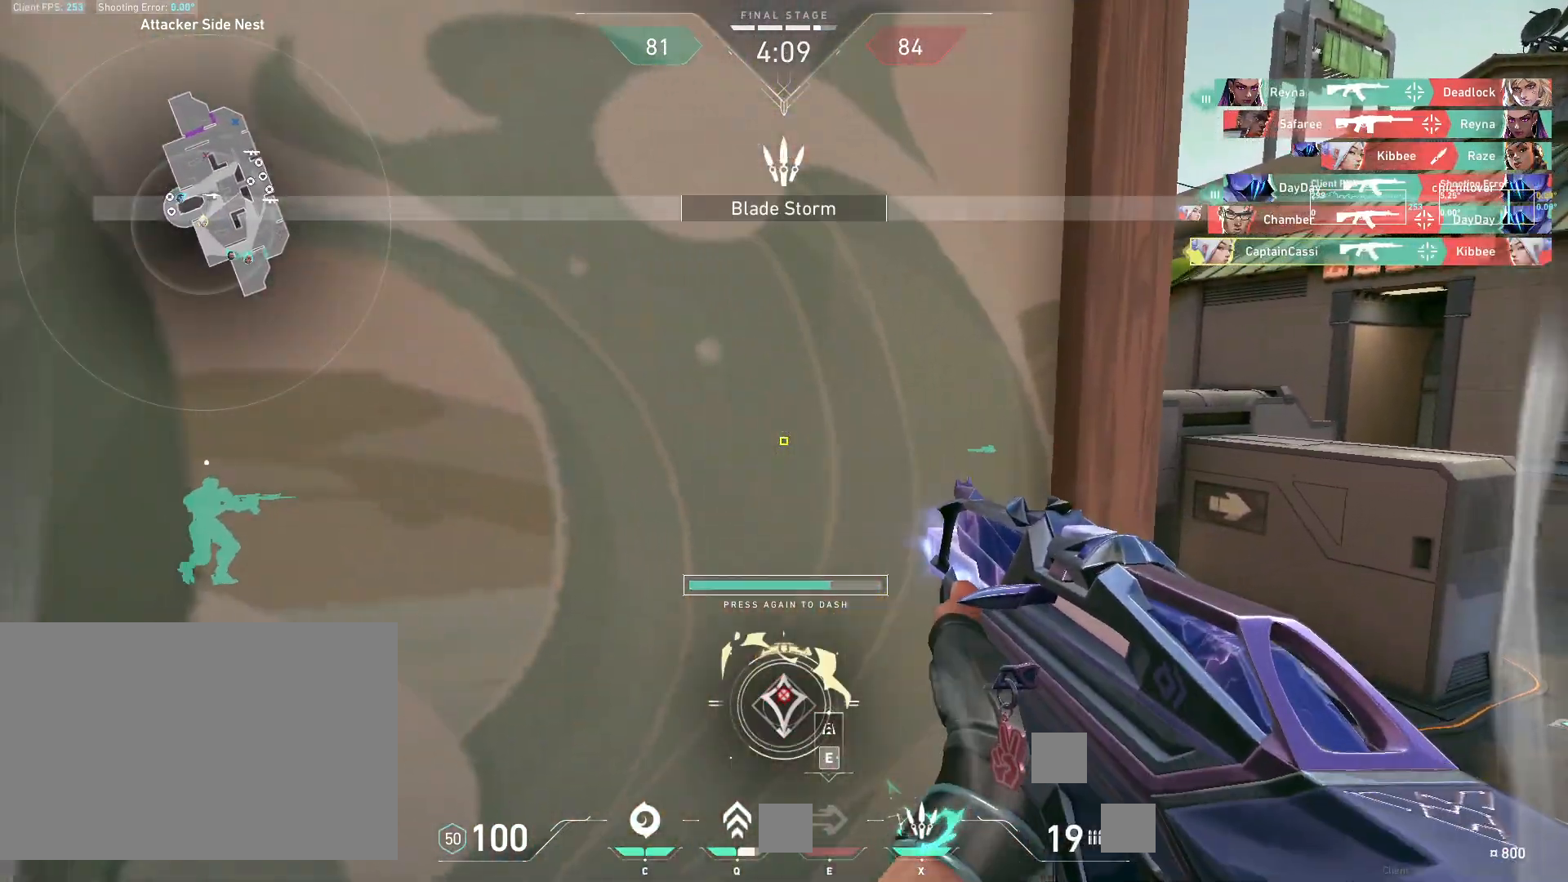
{"keys": ["d", "w"], "mouse": [], "events": [[317, "w", "down"]]}
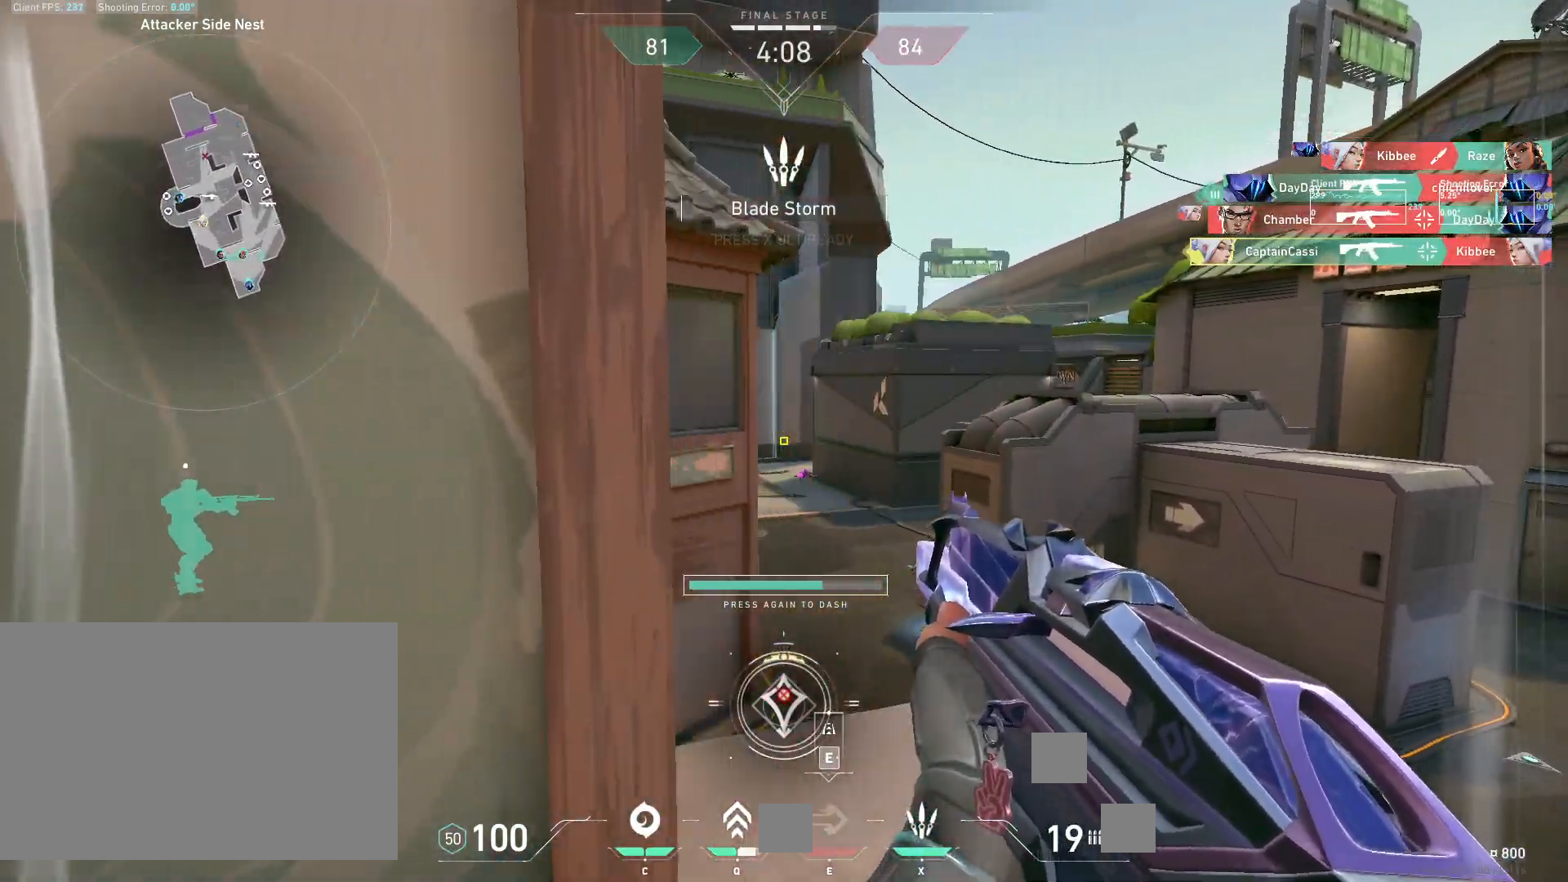
{"keys": ["d", "w"], "mouse": [], "events": [[150, "w", "up"], [433, "w", "down"]]}
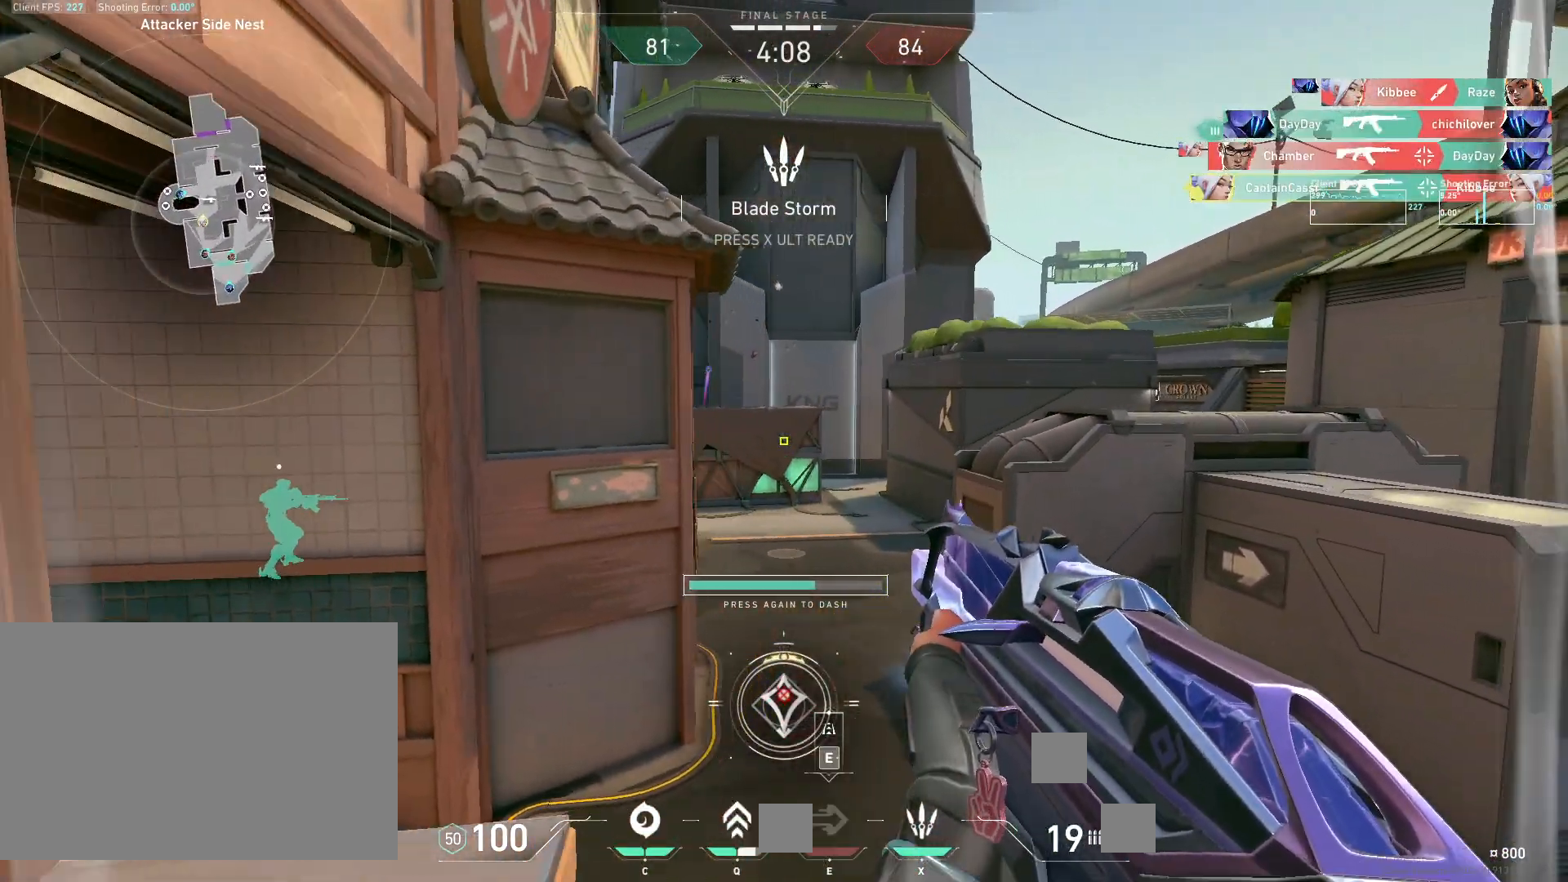
{"keys": ["d"], "mouse": [], "events": [[350, "w", "up"]]}
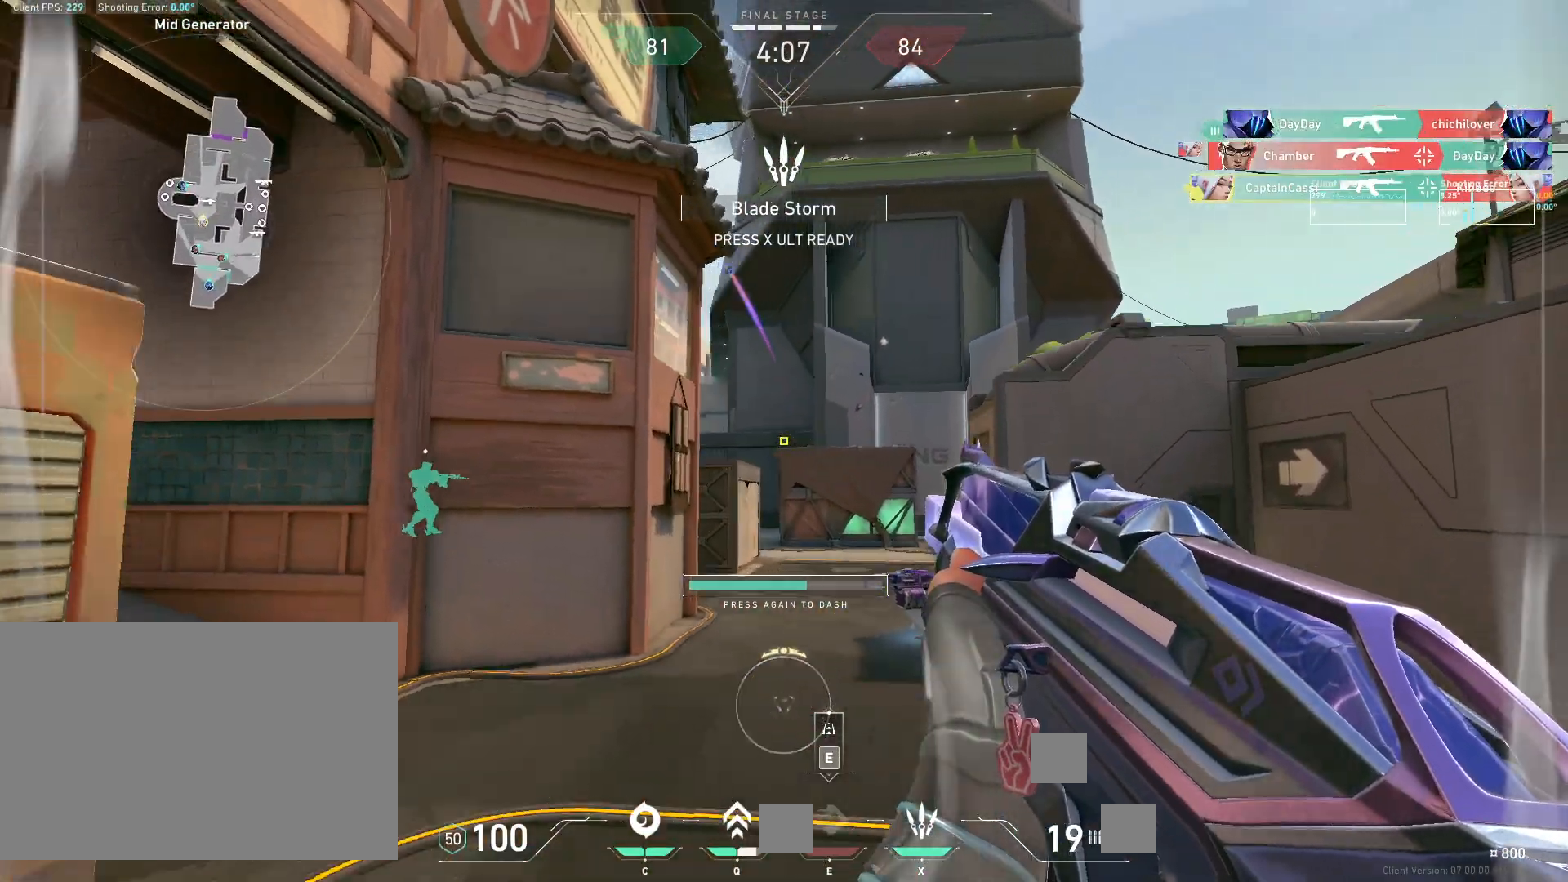
{"keys": ["d"], "mouse": [], "events": []}
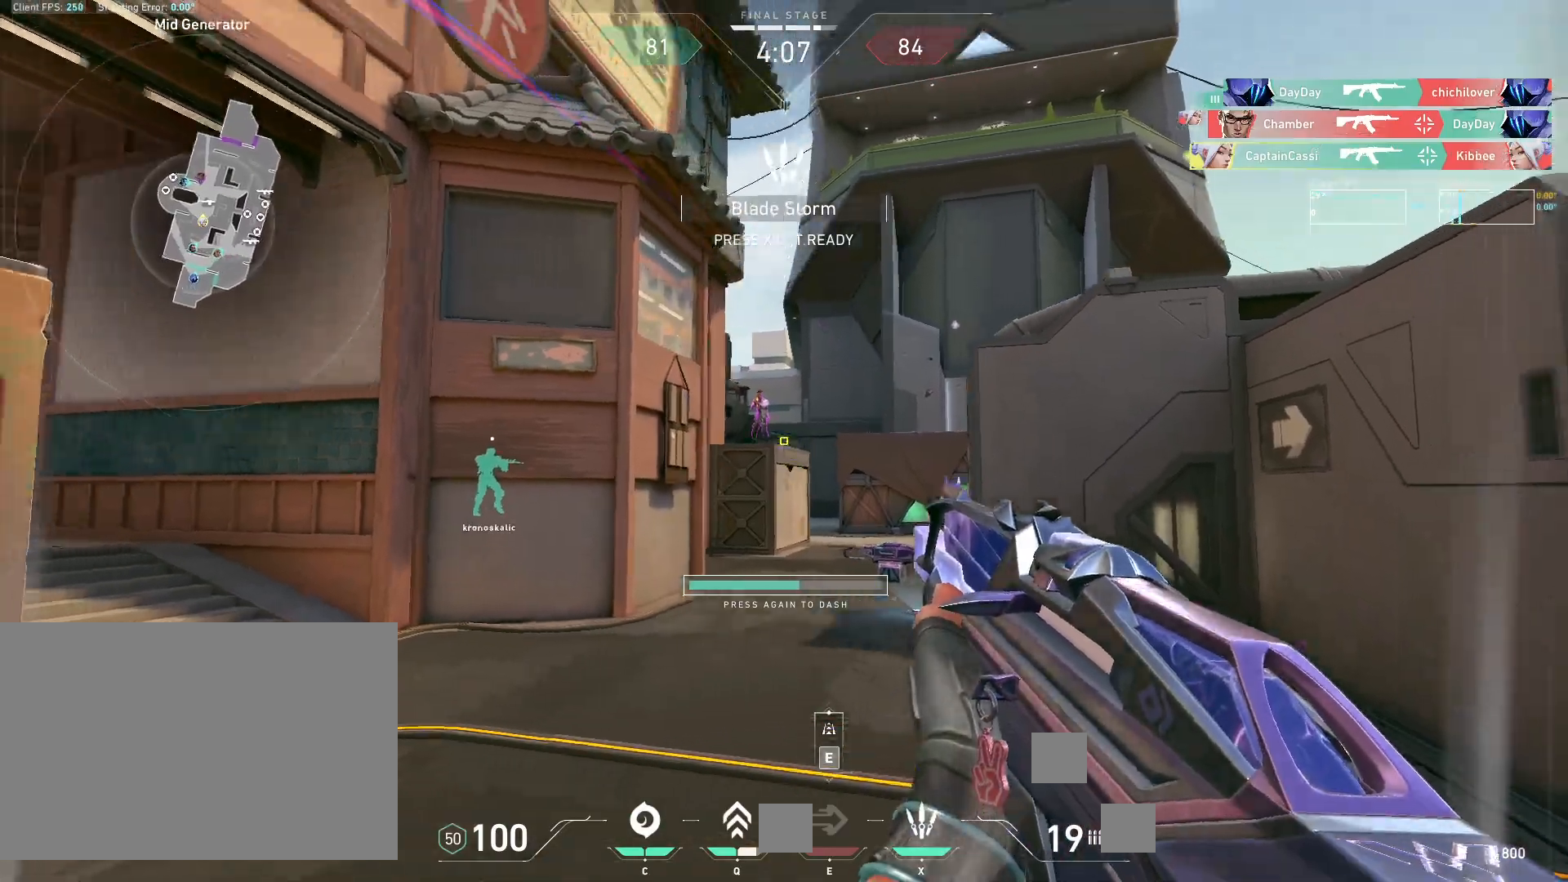
{"keys": ["d"], "mouse": [], "events": [[333, "e", "down"], [417, "e", "up"]]}
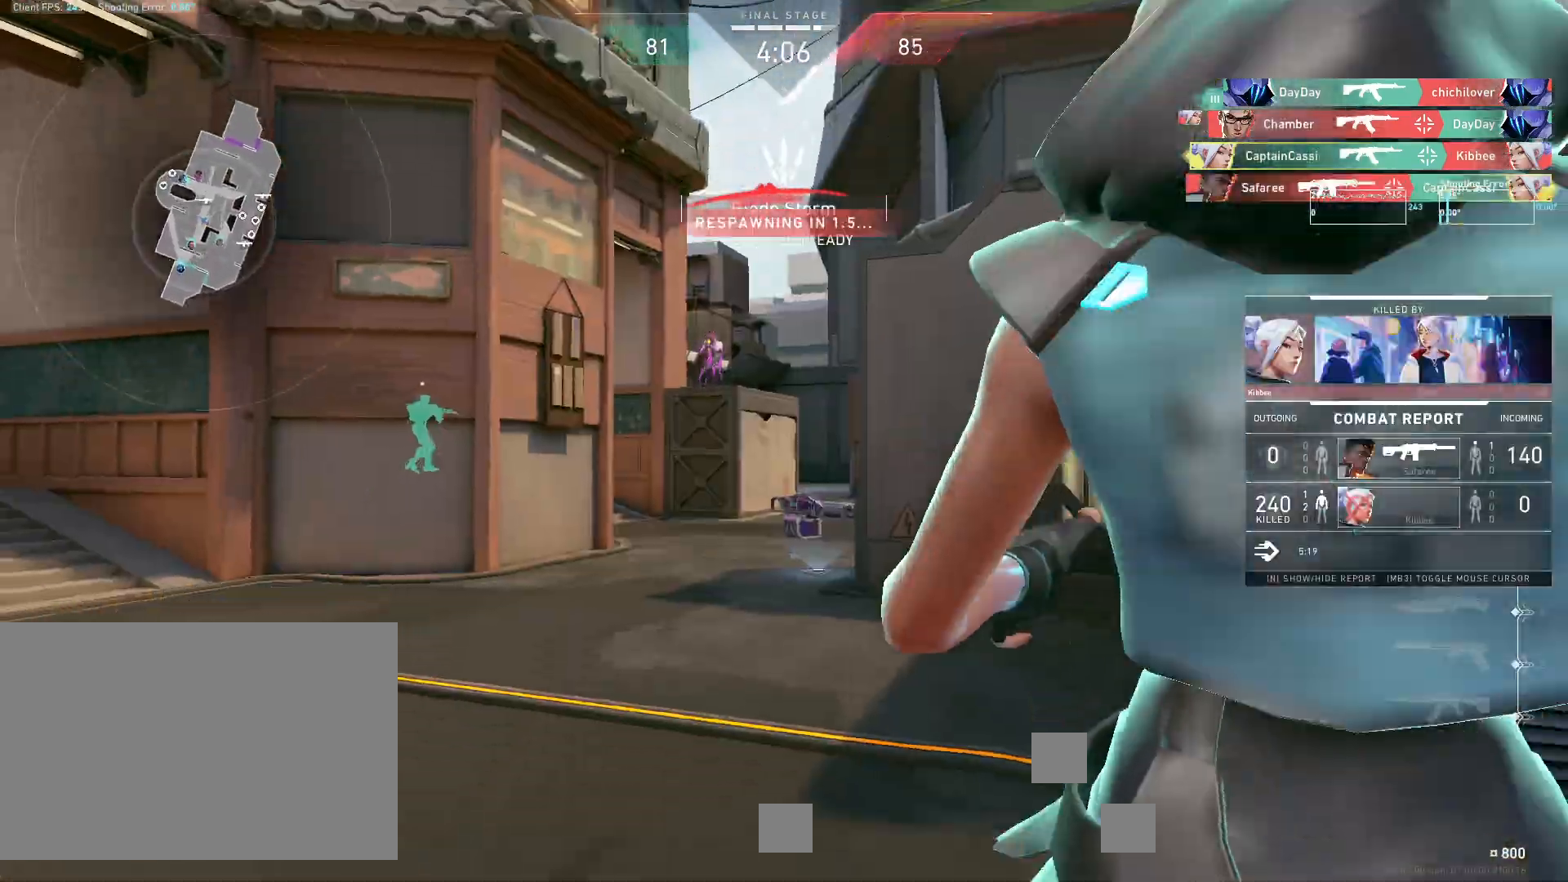
{"keys": [], "mouse": [], "events": [[450, "d", "up"]]}
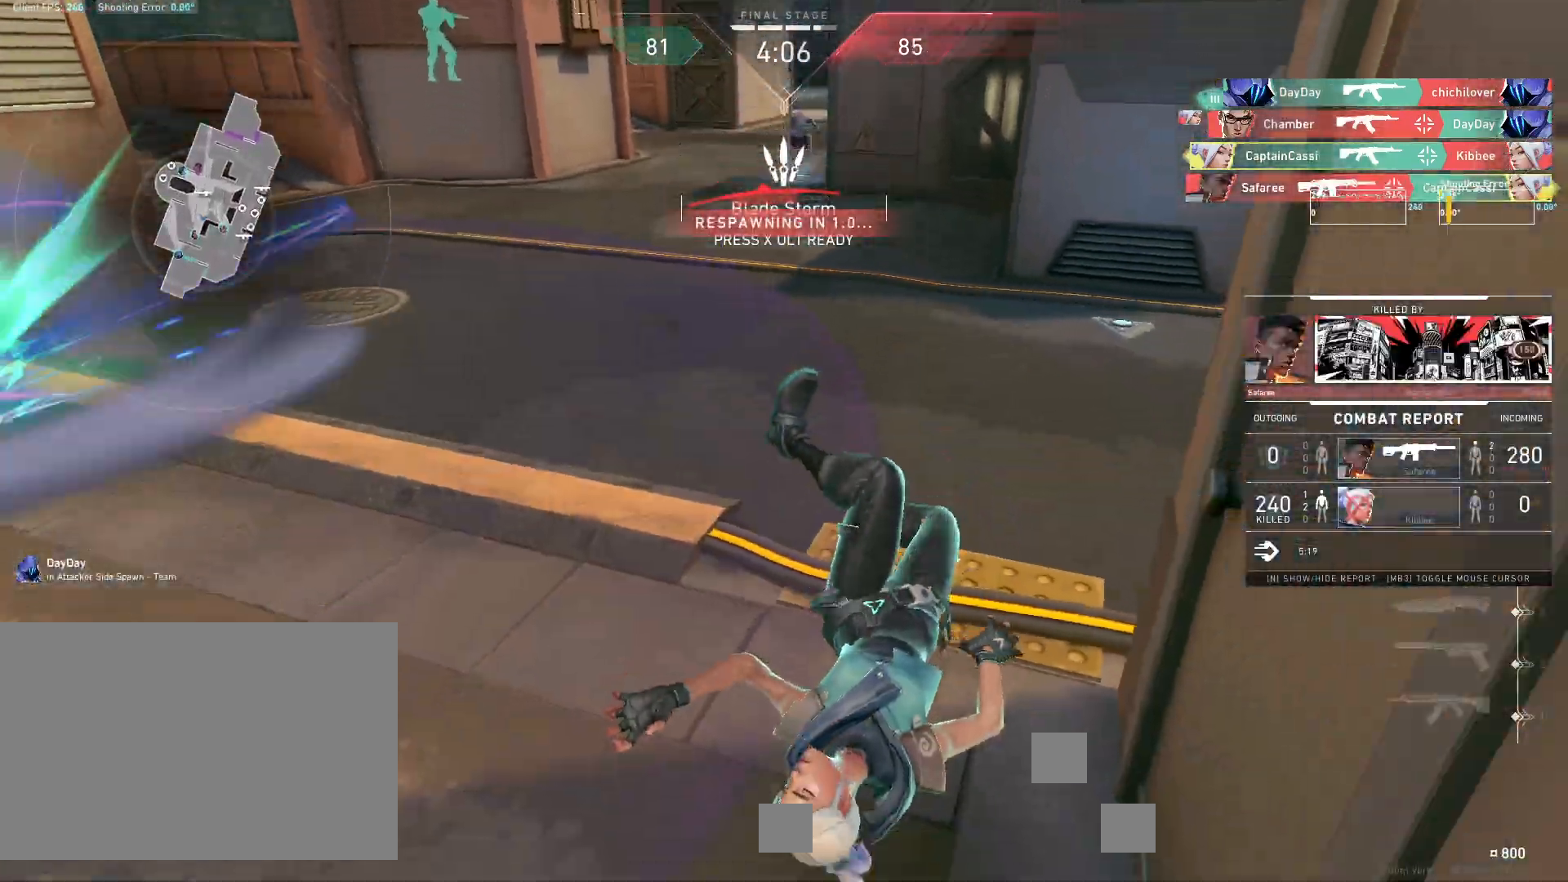
{"keys": ["w"], "mouse": [], "events": [[300, "w", "down"]]}
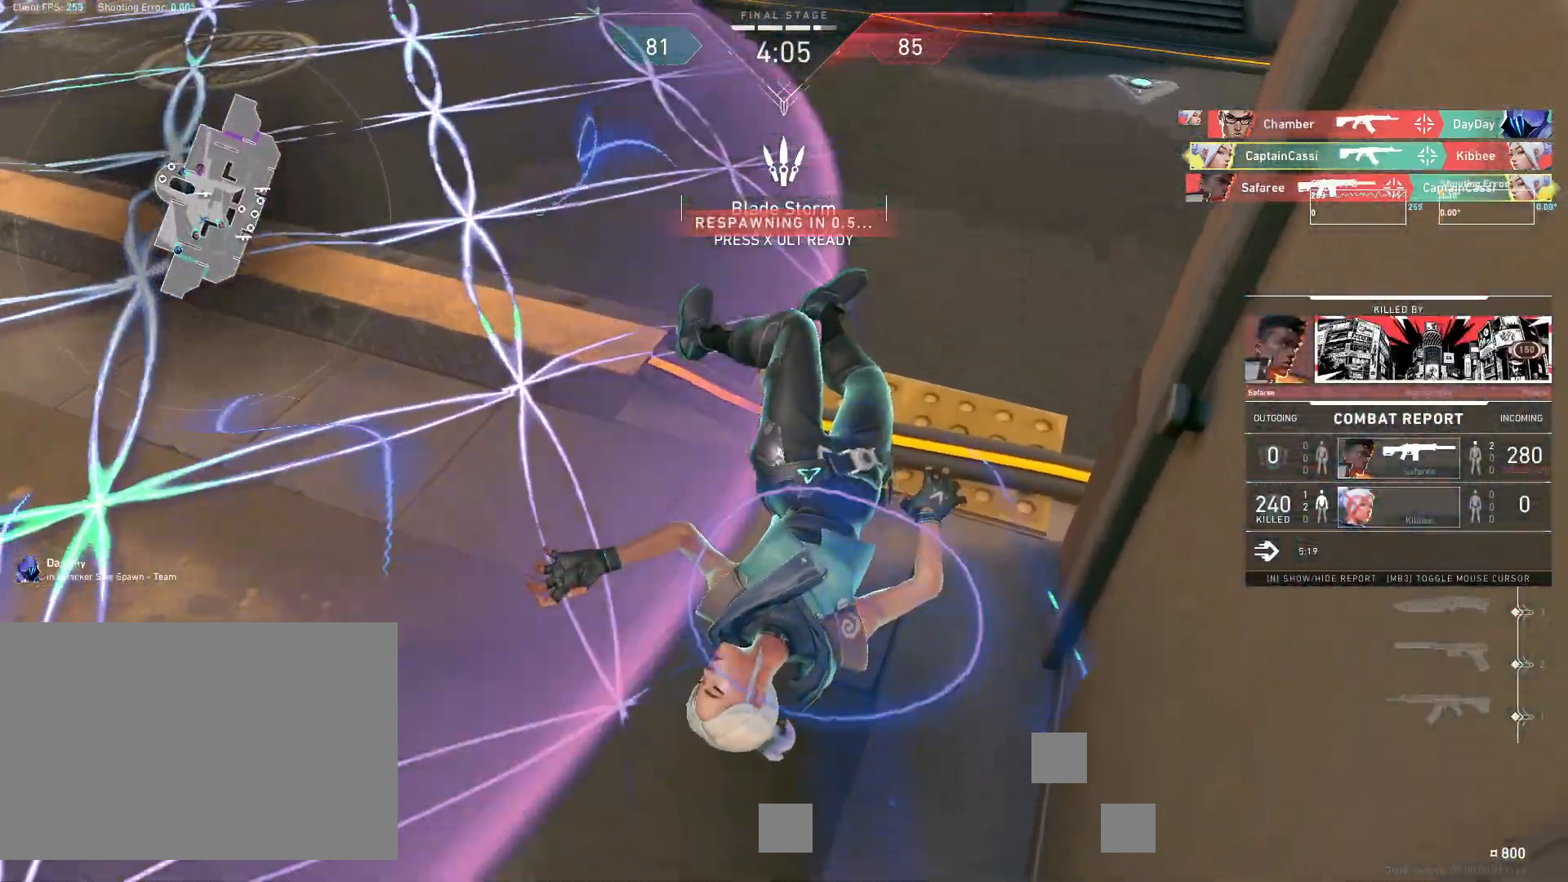
{"keys": ["w"], "mouse": [], "events": []}
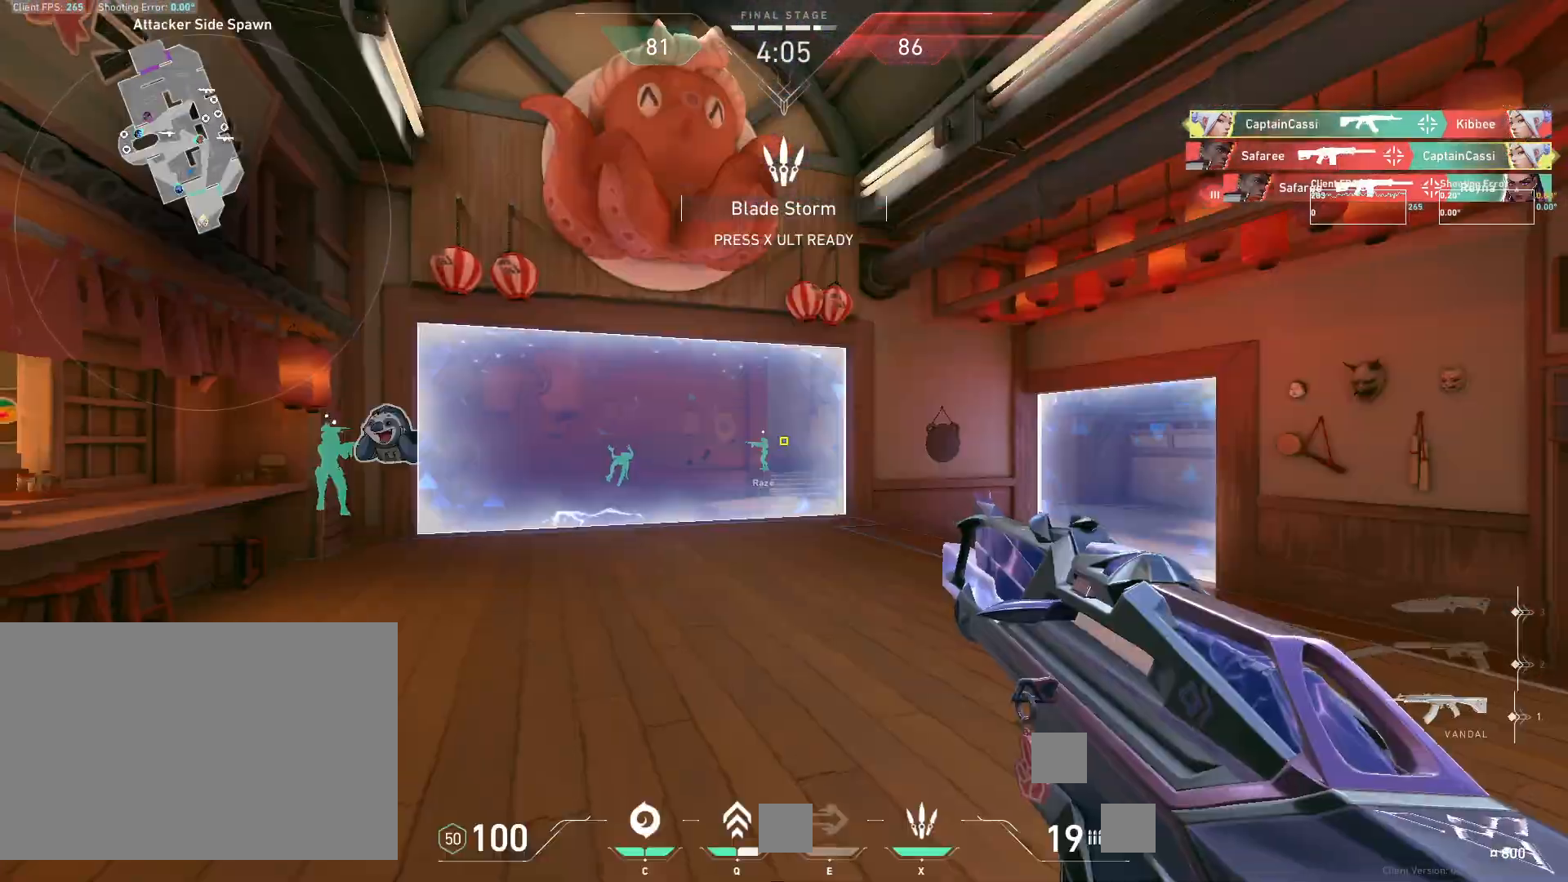
{"keys": ["w"], "mouse": [], "events": [[283, "d", "down"], [467, "d", "up"]]}
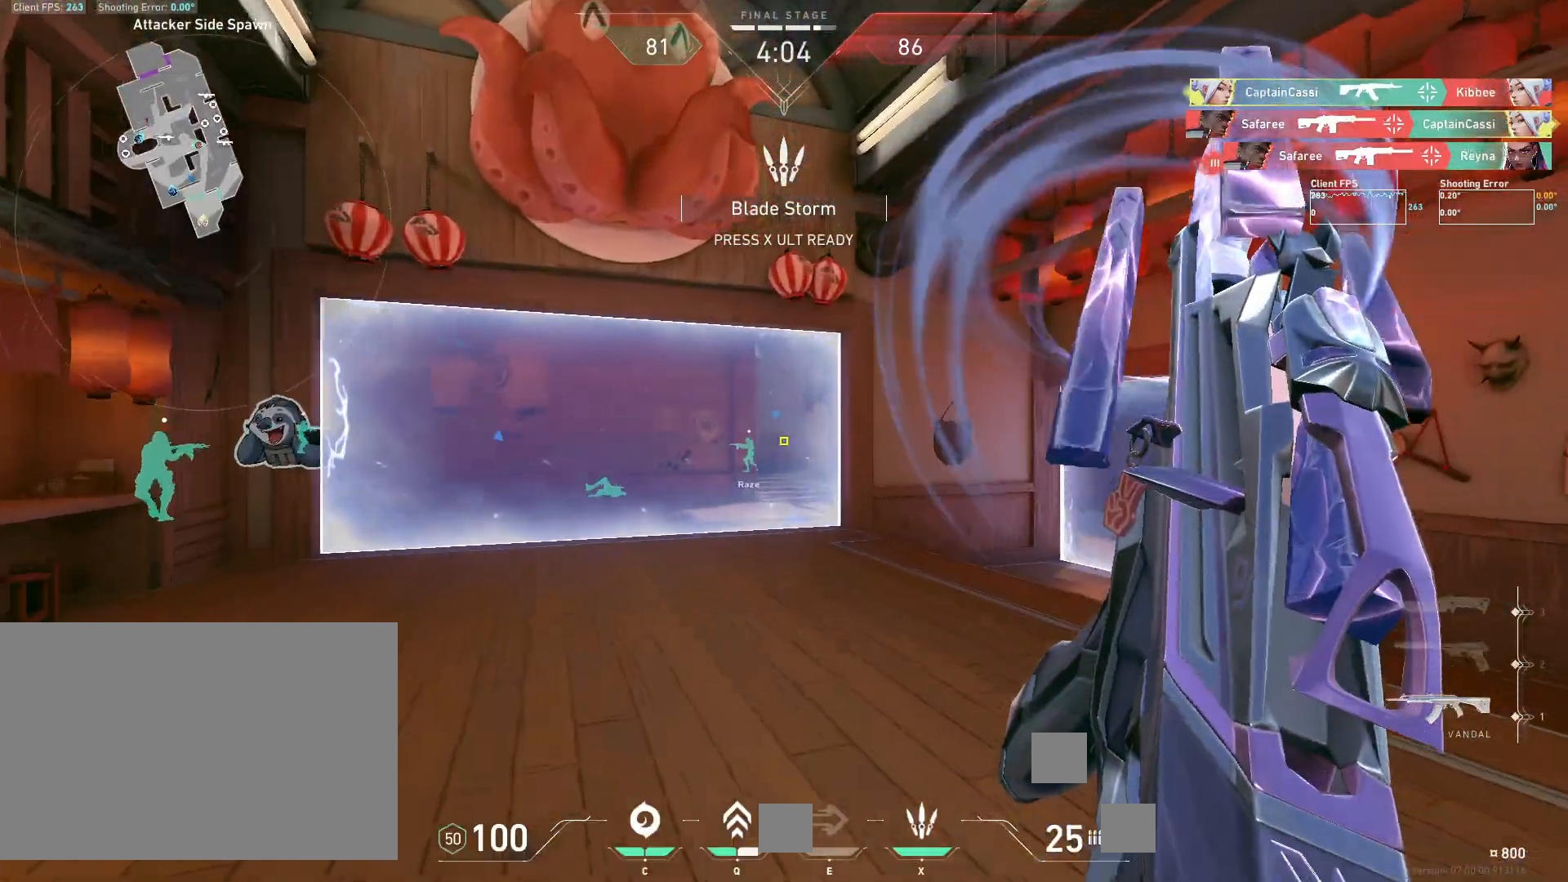
{"keys": ["w"], "mouse": [], "events": []}
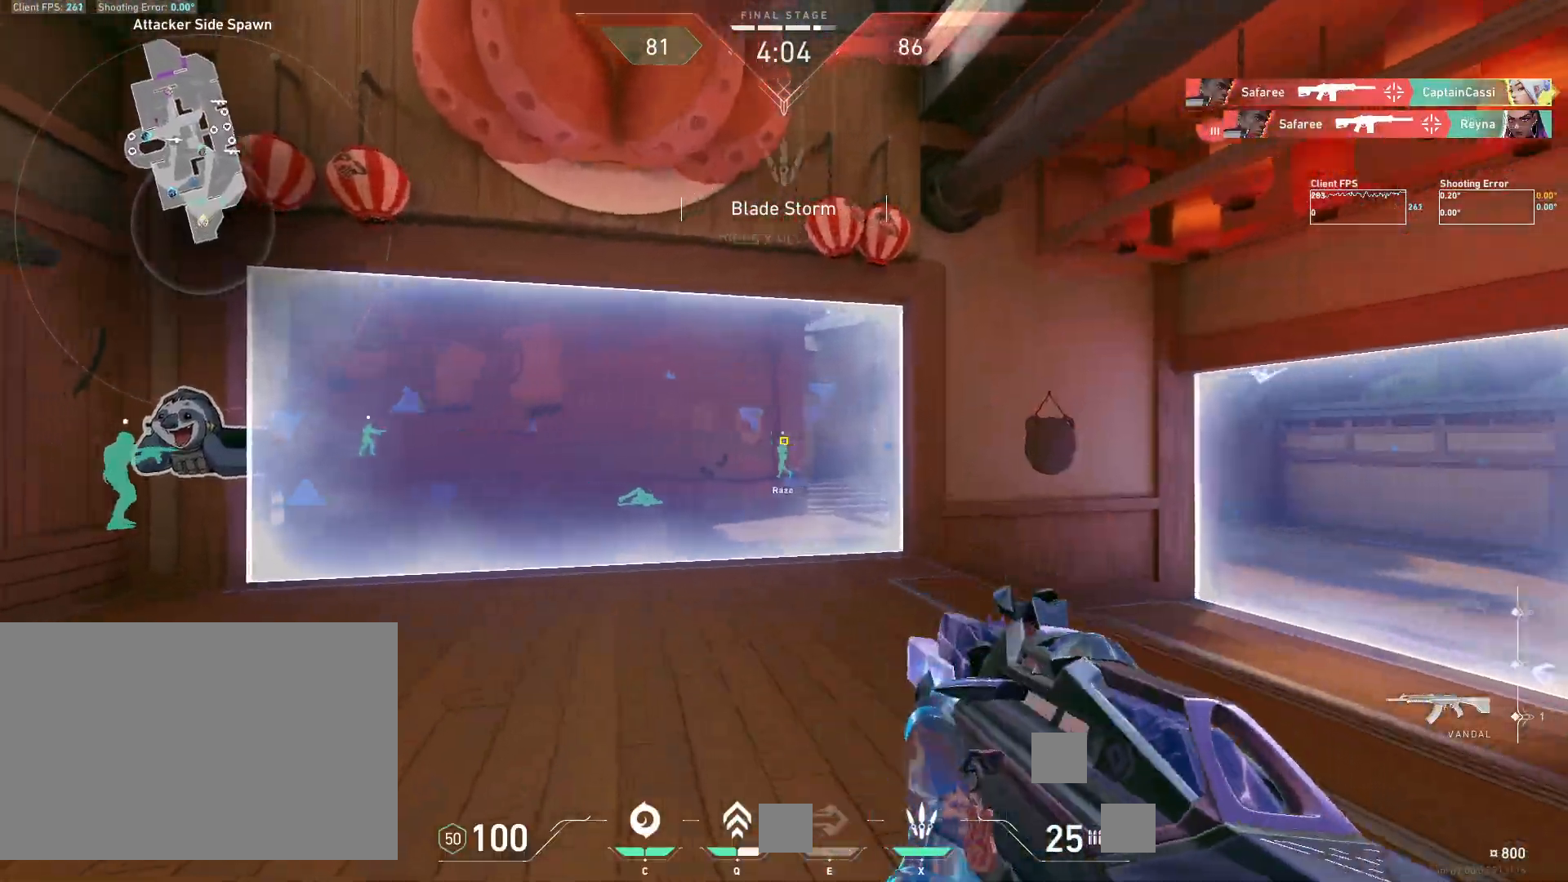
{"keys": ["w", "x"], "mouse": [], "events": [[133, "mouse_mb5", "down"], [283, "mouse_mb5", "up"], [467, "x", "down"]]}
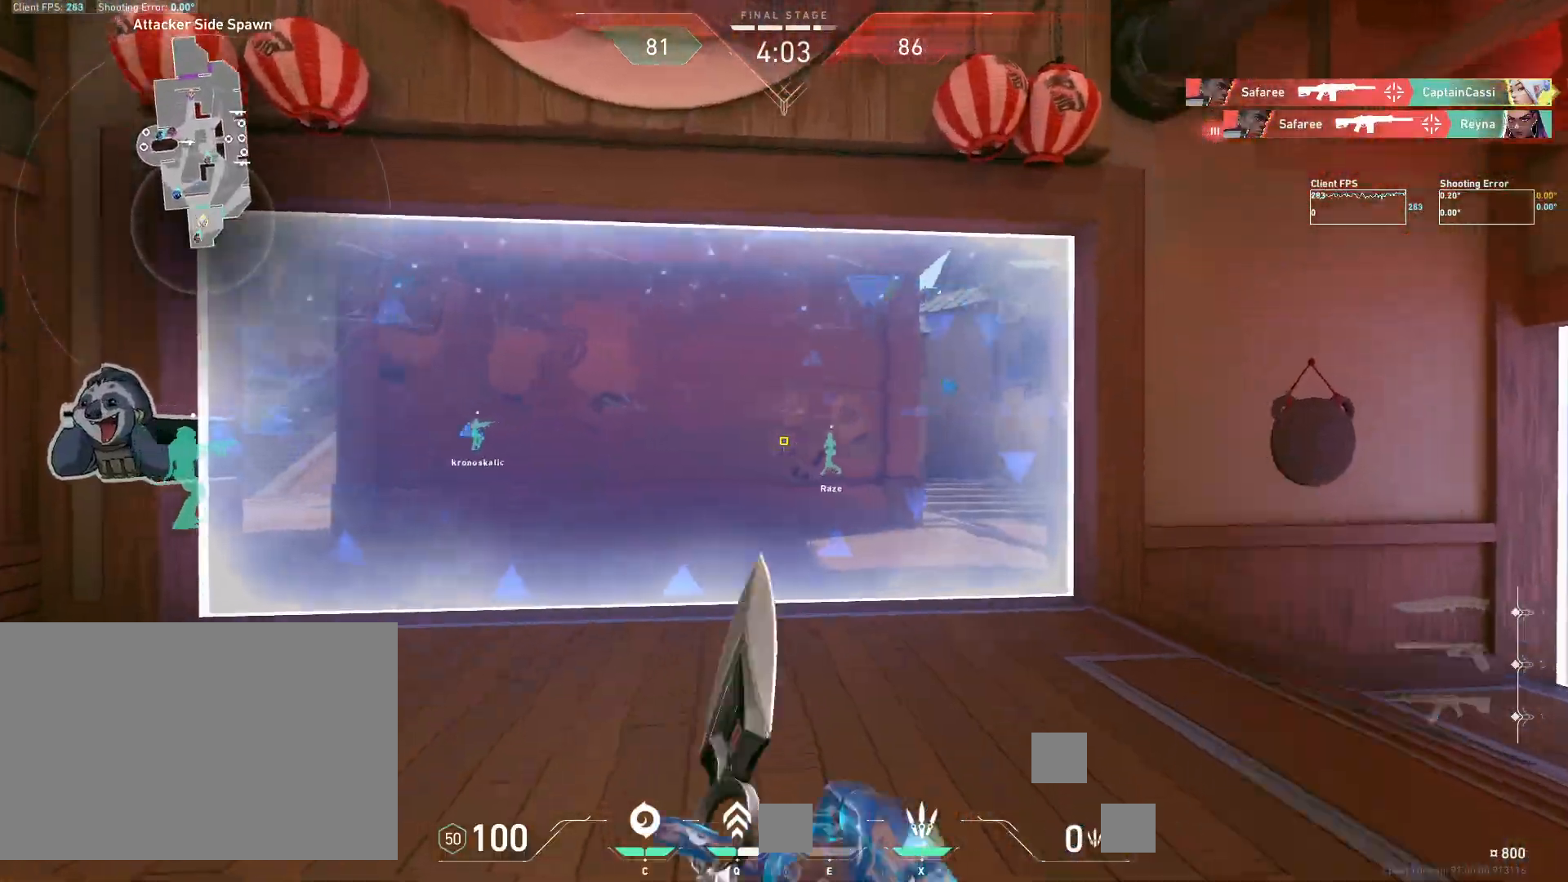
{"keys": ["w"], "mouse": [], "events": [[100, "x", "up"]]}
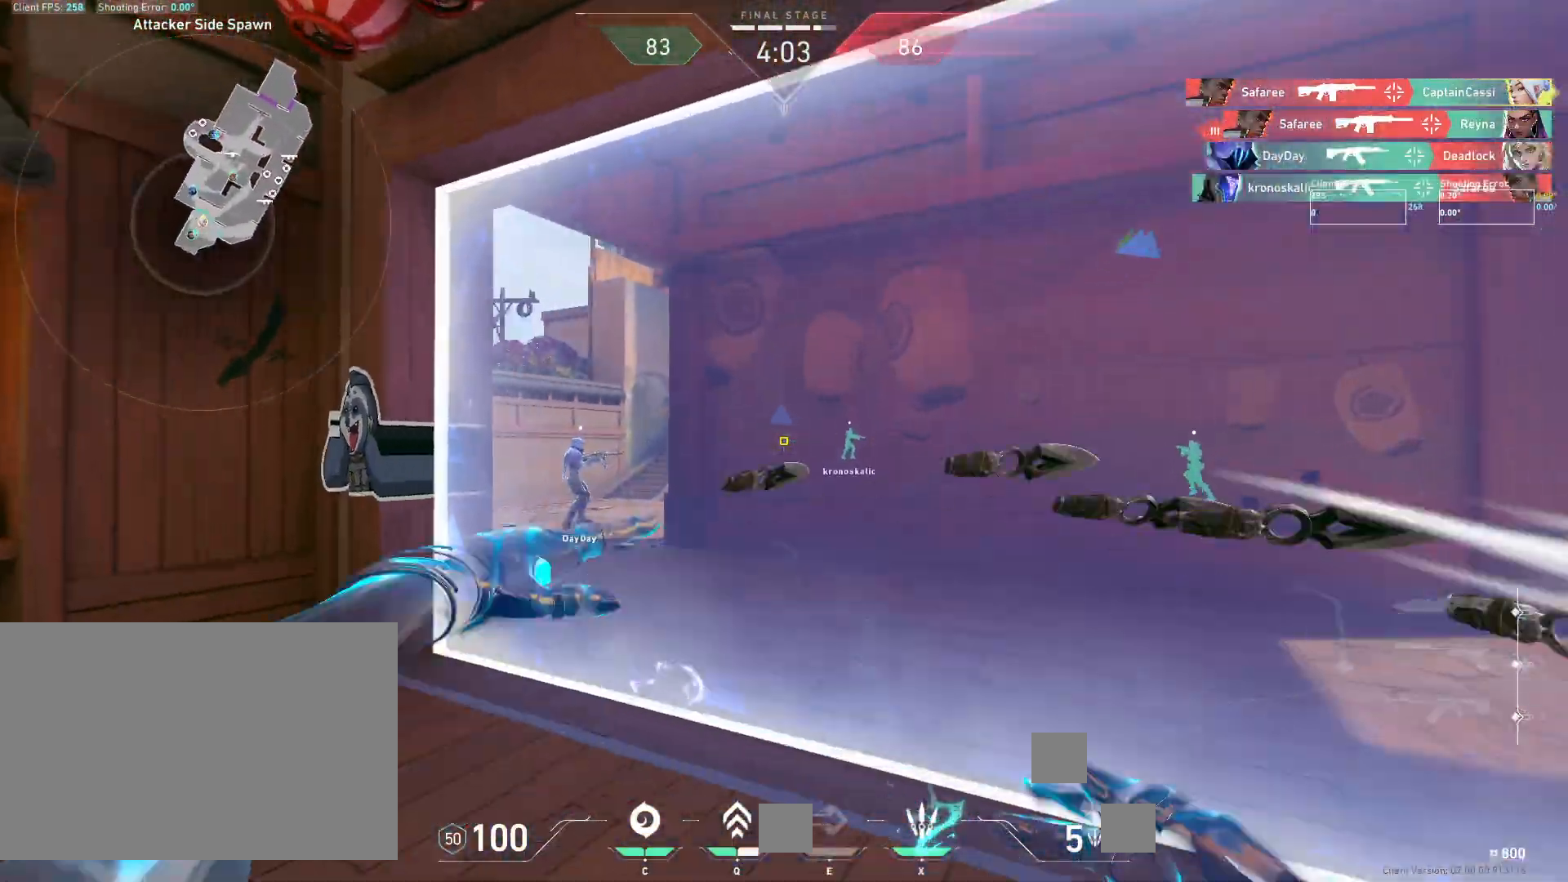
{"keys": ["a", "w"], "mouse": [], "events": [[83, "a", "down"], [217, "a", "up"], [483, "a", "down"]]}
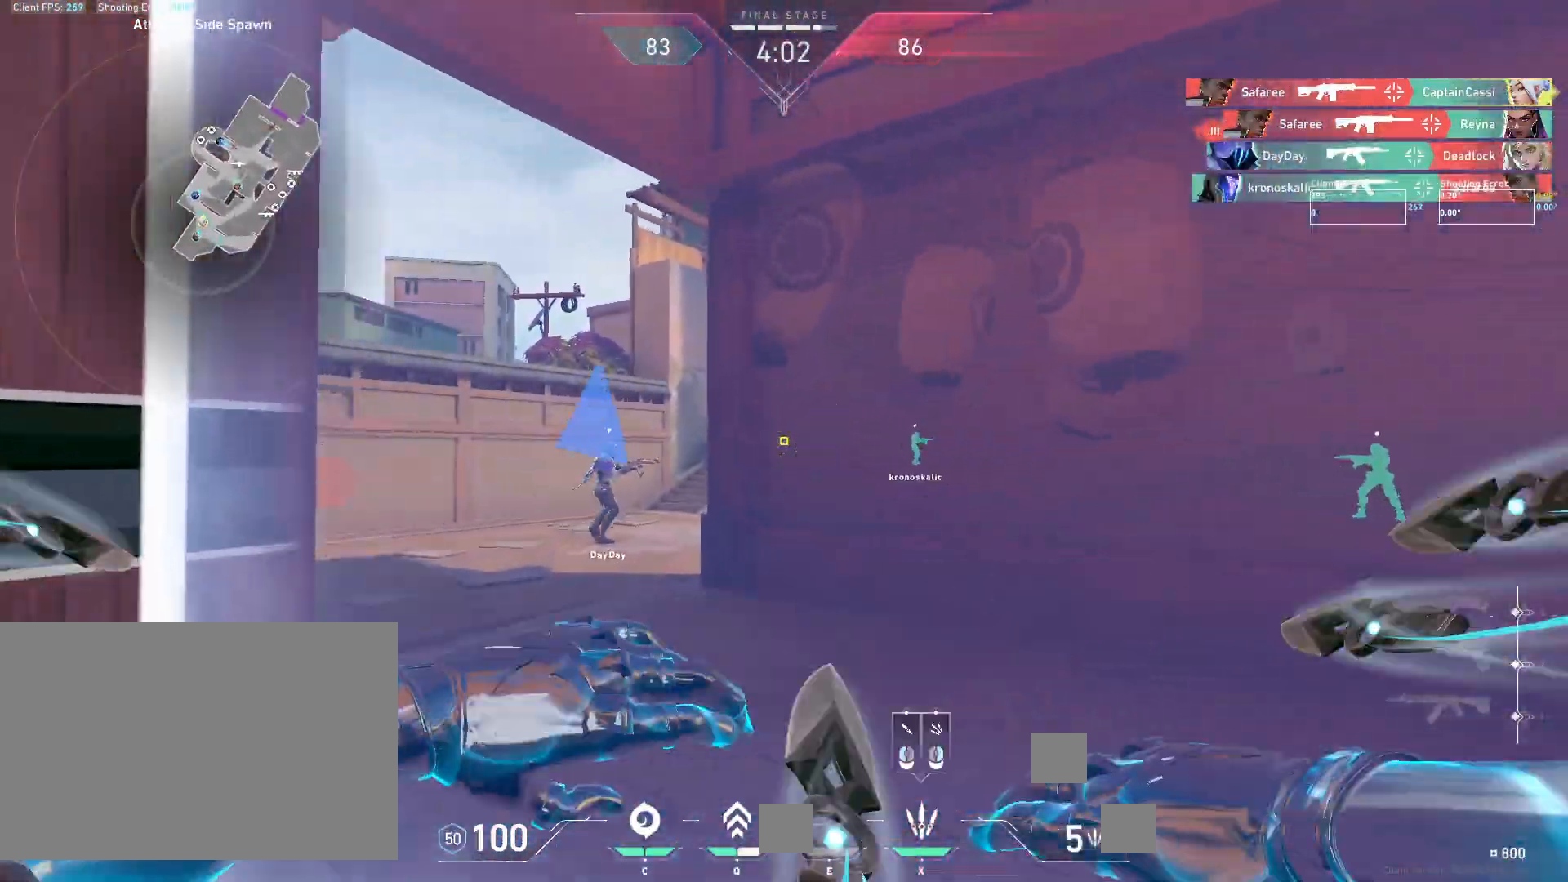
{"keys": ["a", "w"], "mouse": [], "events": [[83, "a", "up"], [367, "a", "down"]]}
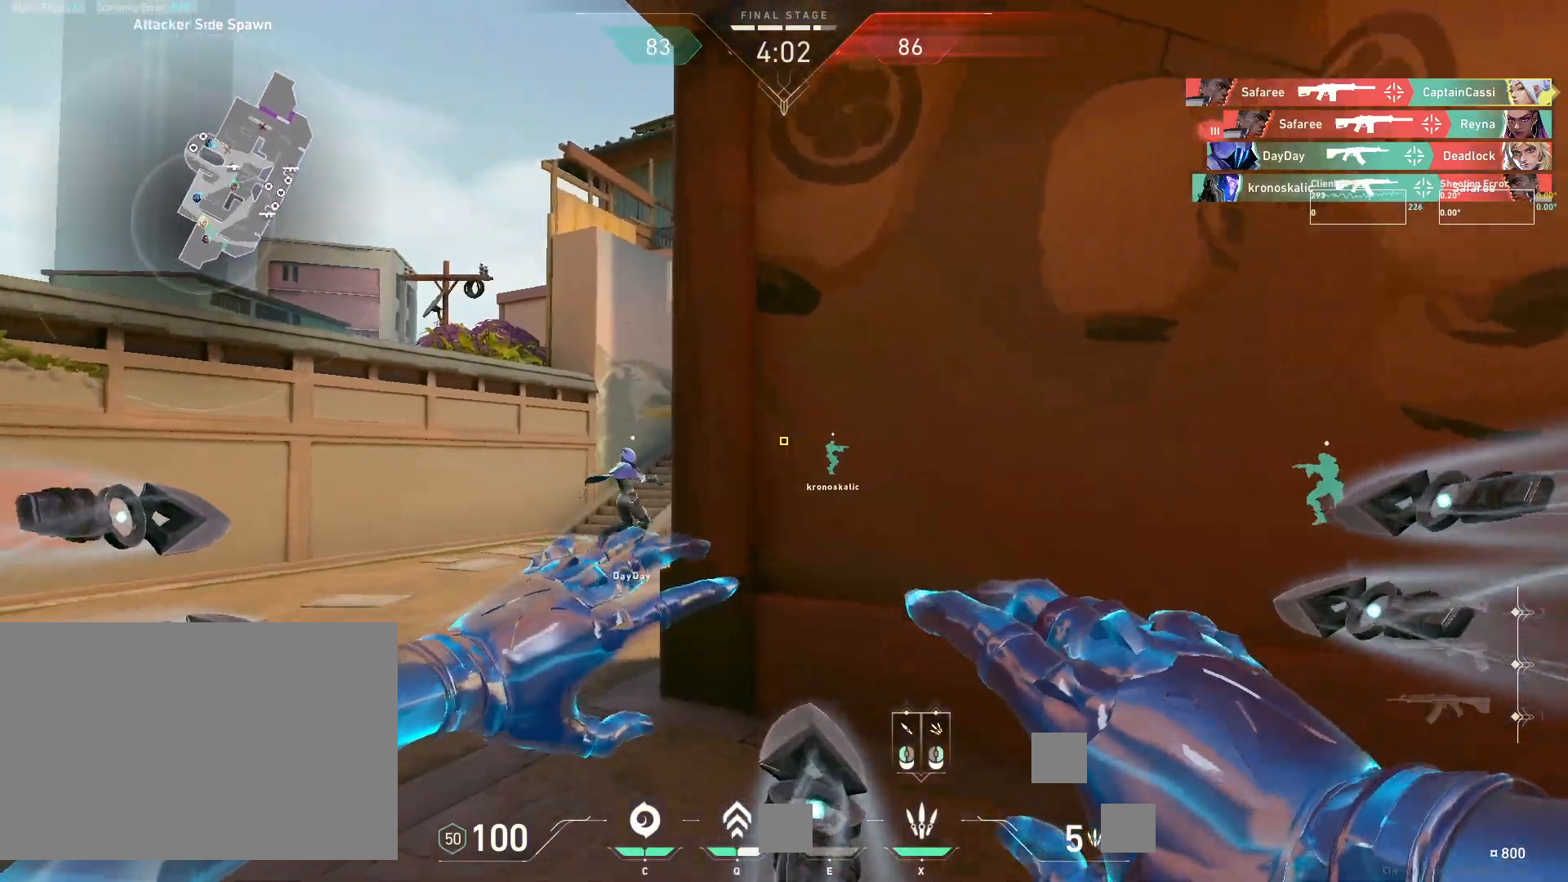
{"keys": ["a", "w"], "mouse": [], "events": [[333, "a", "up"], [433, "d", "down"], [467, "a", "down"], [483, "d", "up"]]}
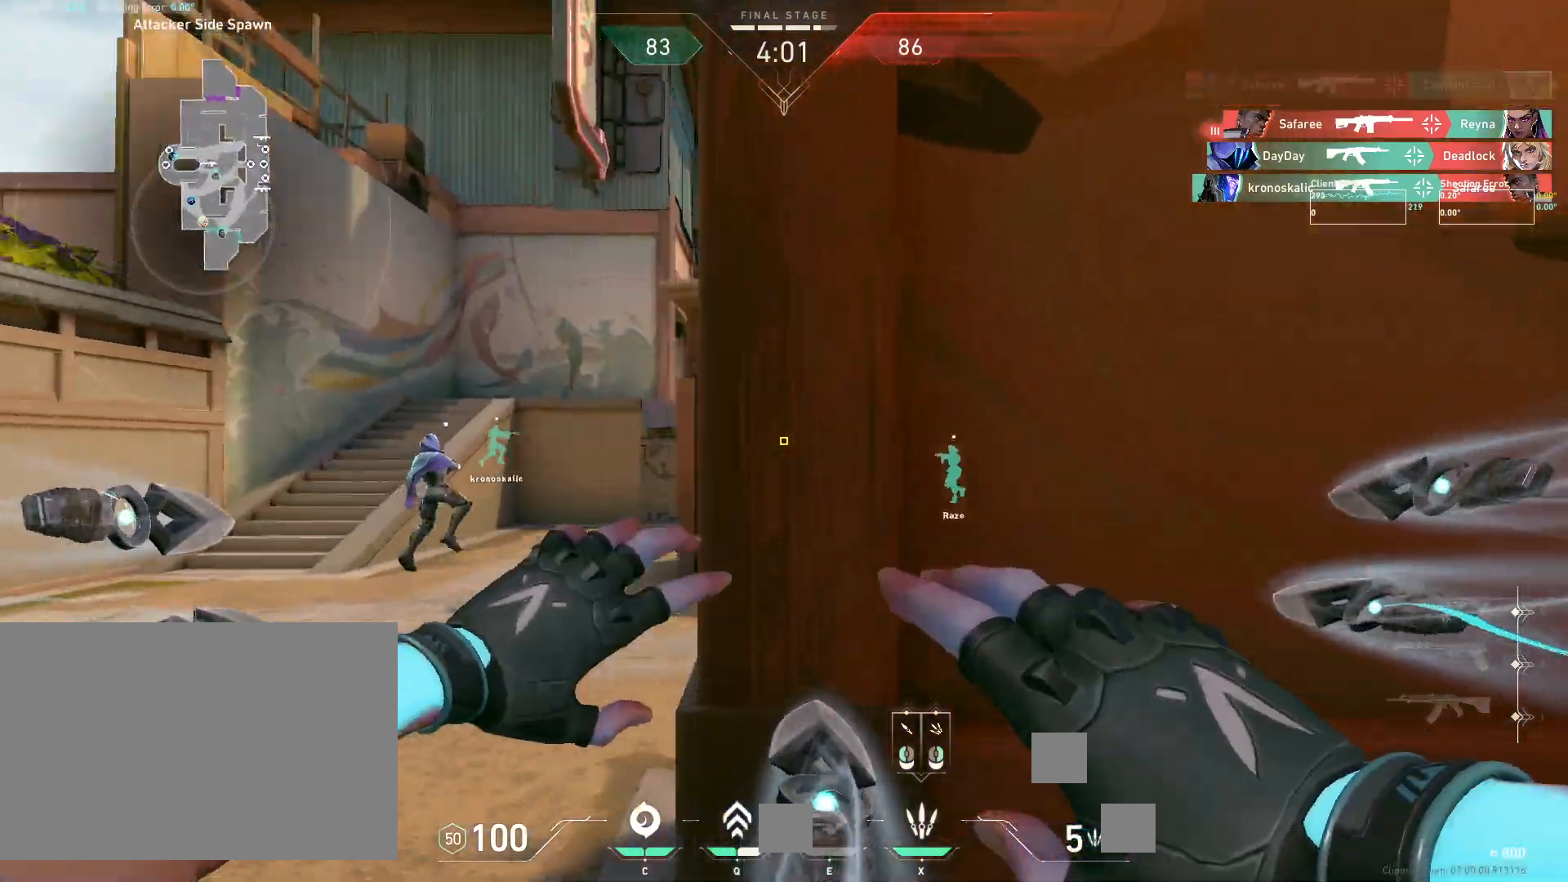
{"keys": ["a"], "mouse": [], "events": [[50, "w", "up"], [183, "a", "up"], [200, "d", "down"], [300, "a", "down"], [317, "d", "up"]]}
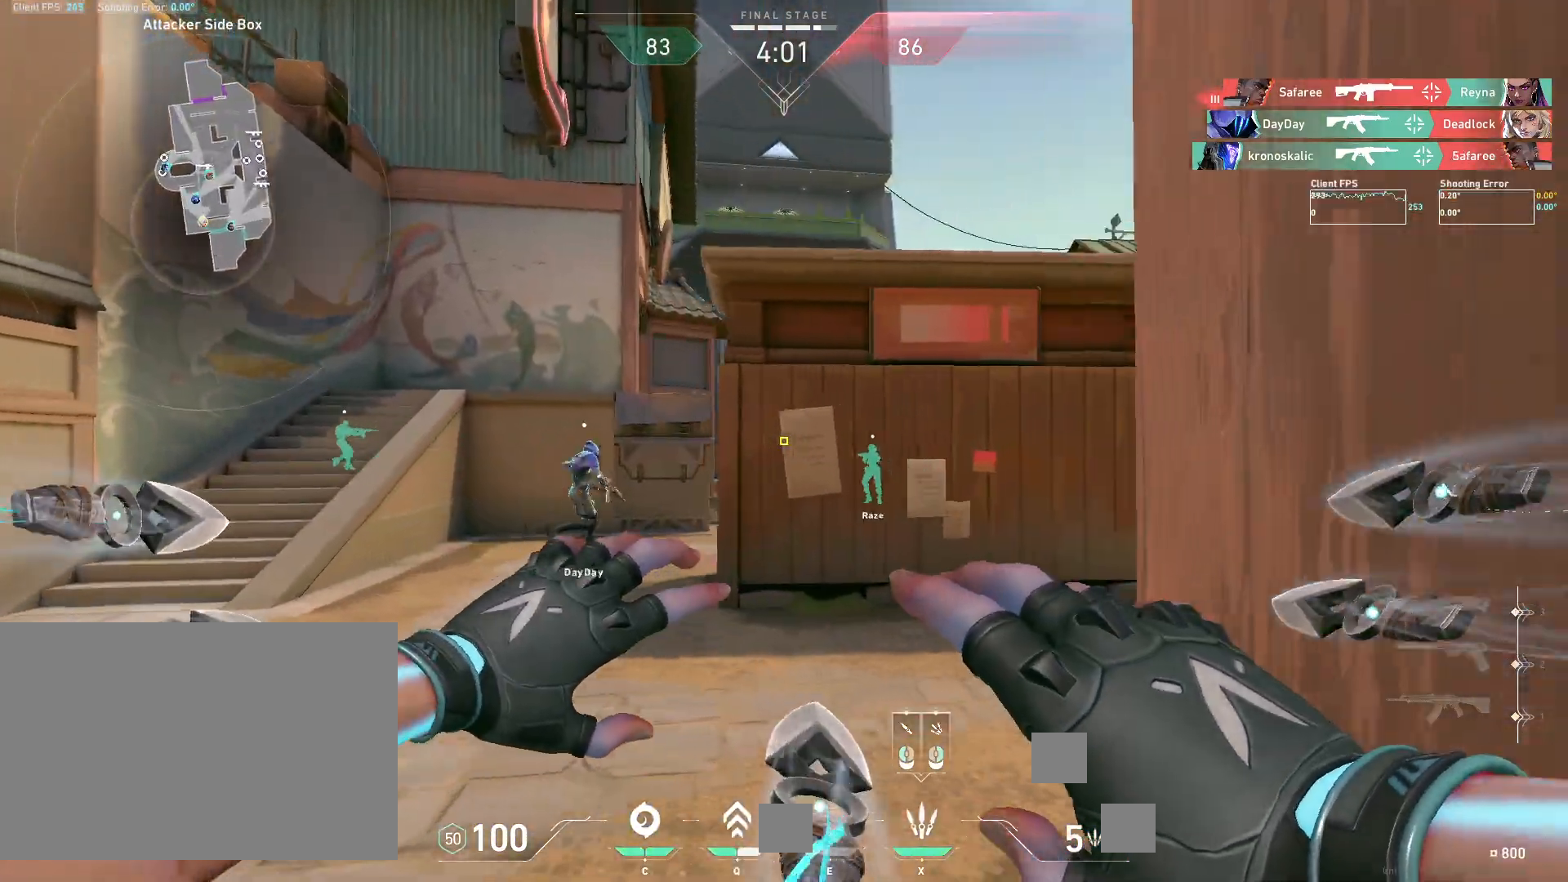
{"keys": ["a"], "mouse": [], "events": [[317, "a", "up"], [317, "d", "down"], [450, "a", "down"], [467, "d", "up"]]}
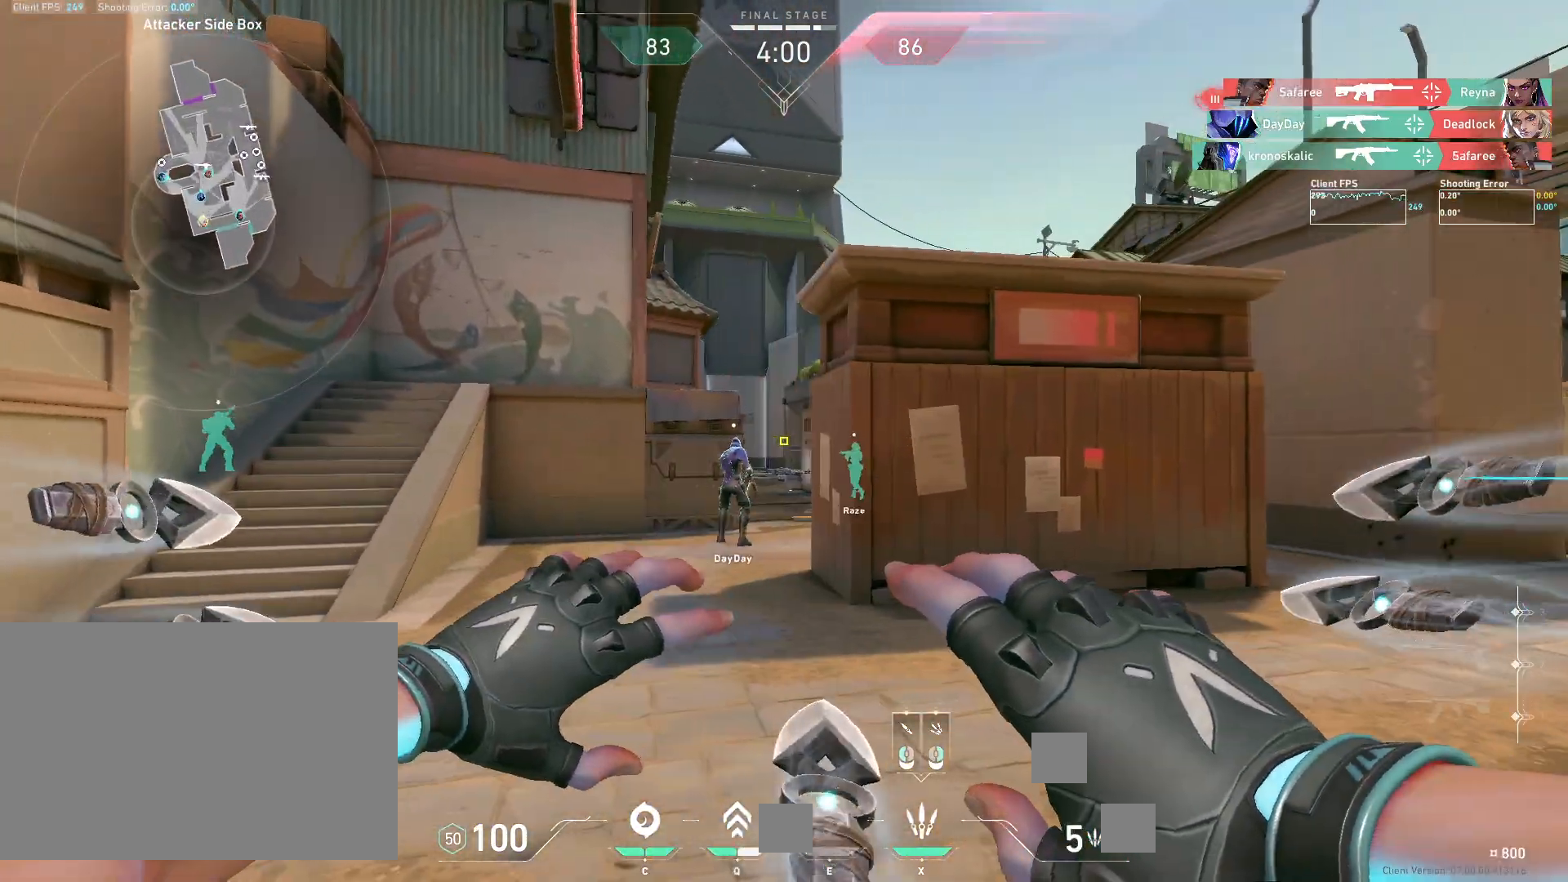
{"keys": ["a", "w"], "mouse": [], "events": [[133, "d", "down"], [167, "a", "up"], [283, "a", "down"], [283, "d", "up"], [367, "w", "down"]]}
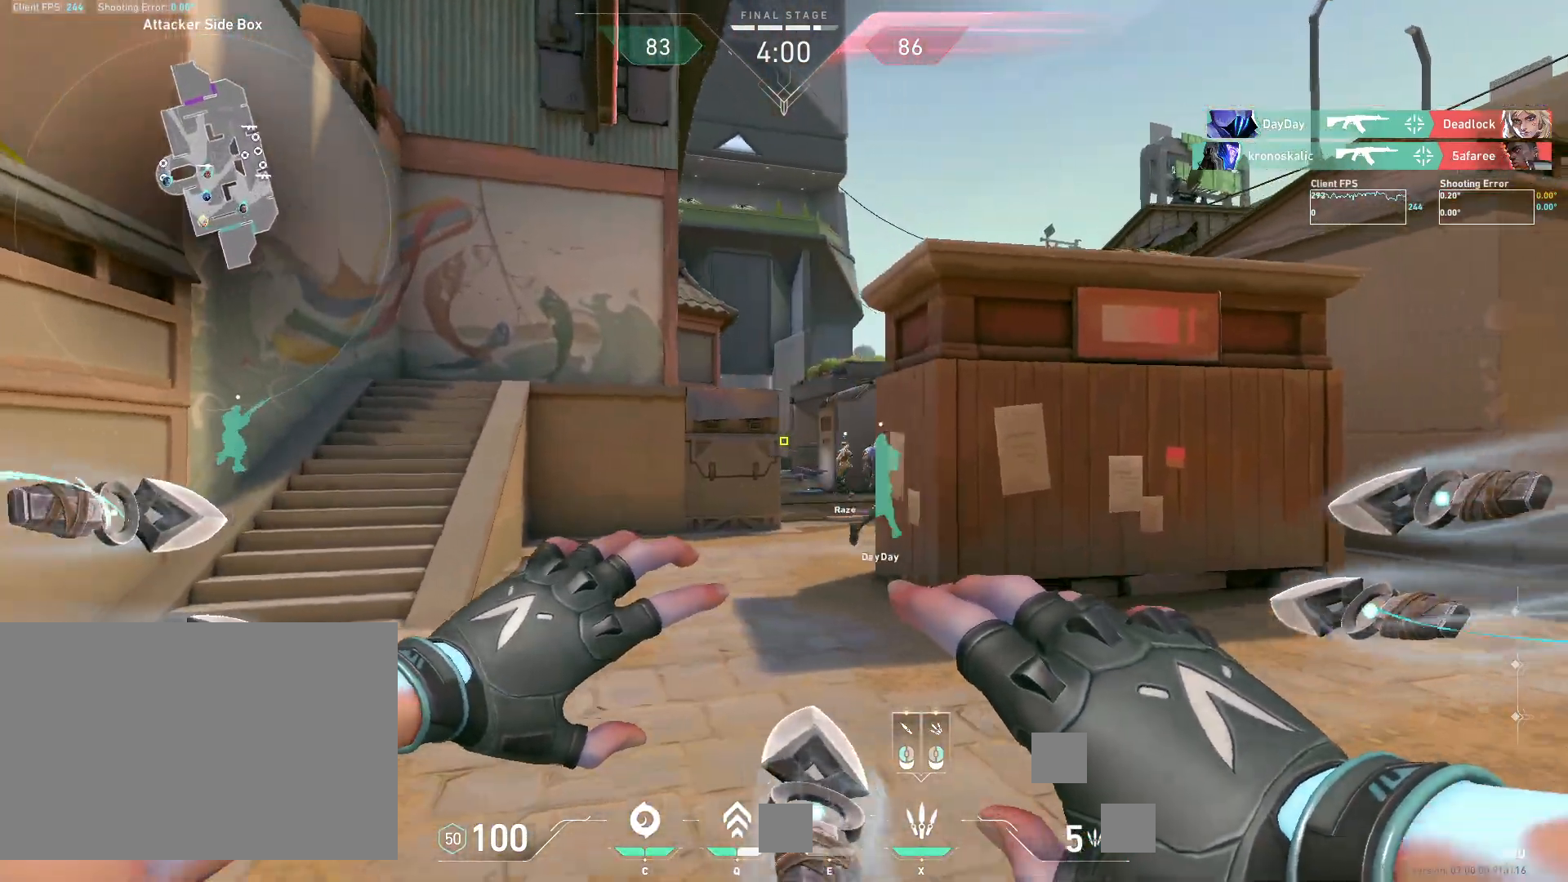
{"keys": ["a", "w"], "mouse": [], "events": []}
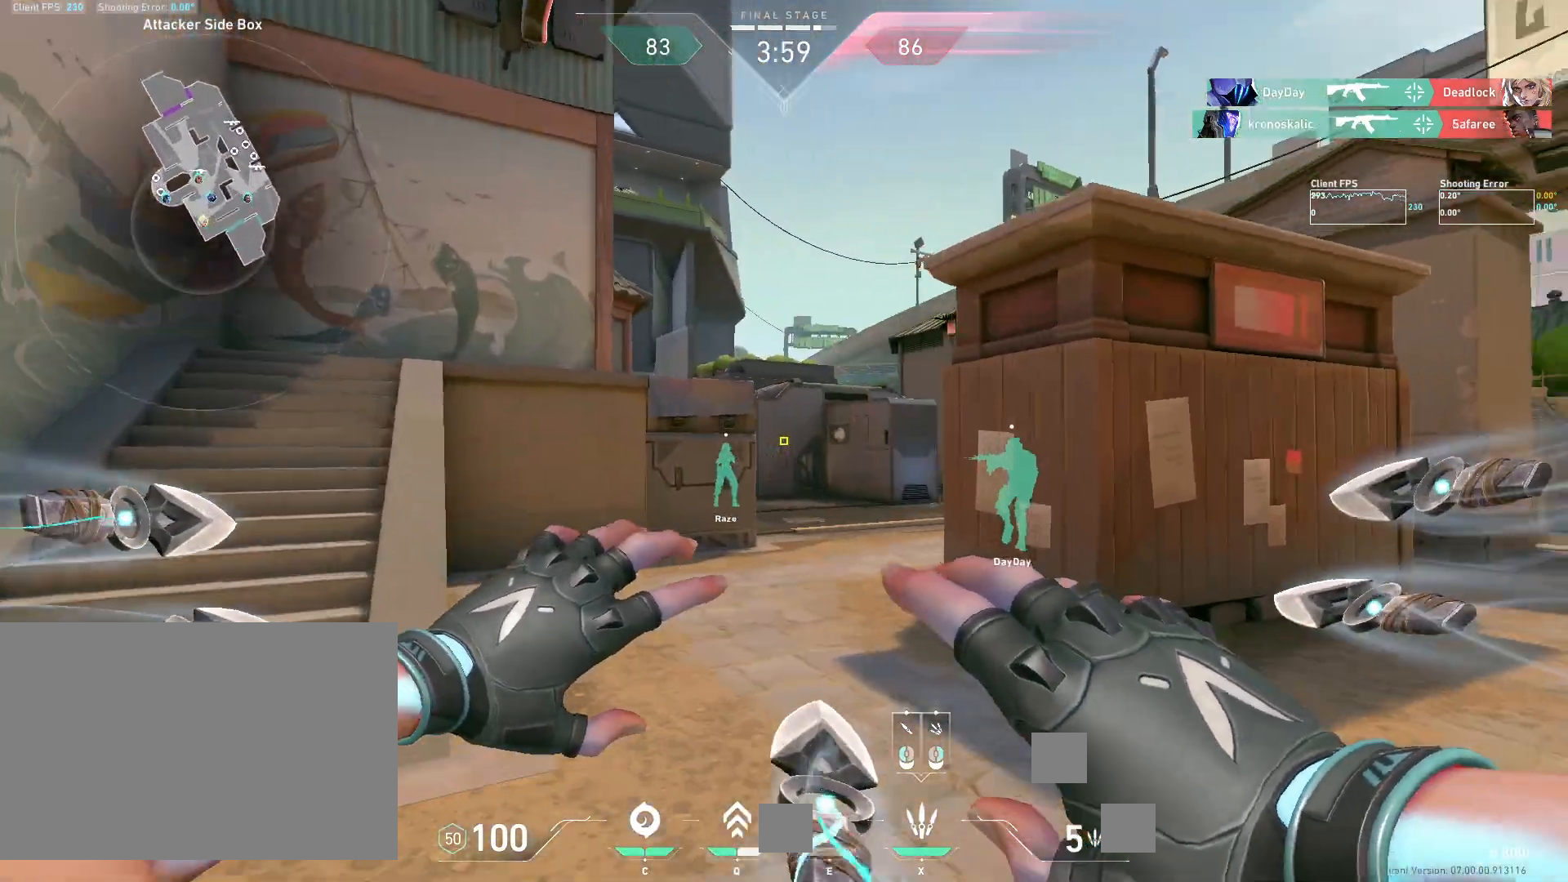
{"keys": ["a"], "mouse": [], "events": [[450, "w", "up"]]}
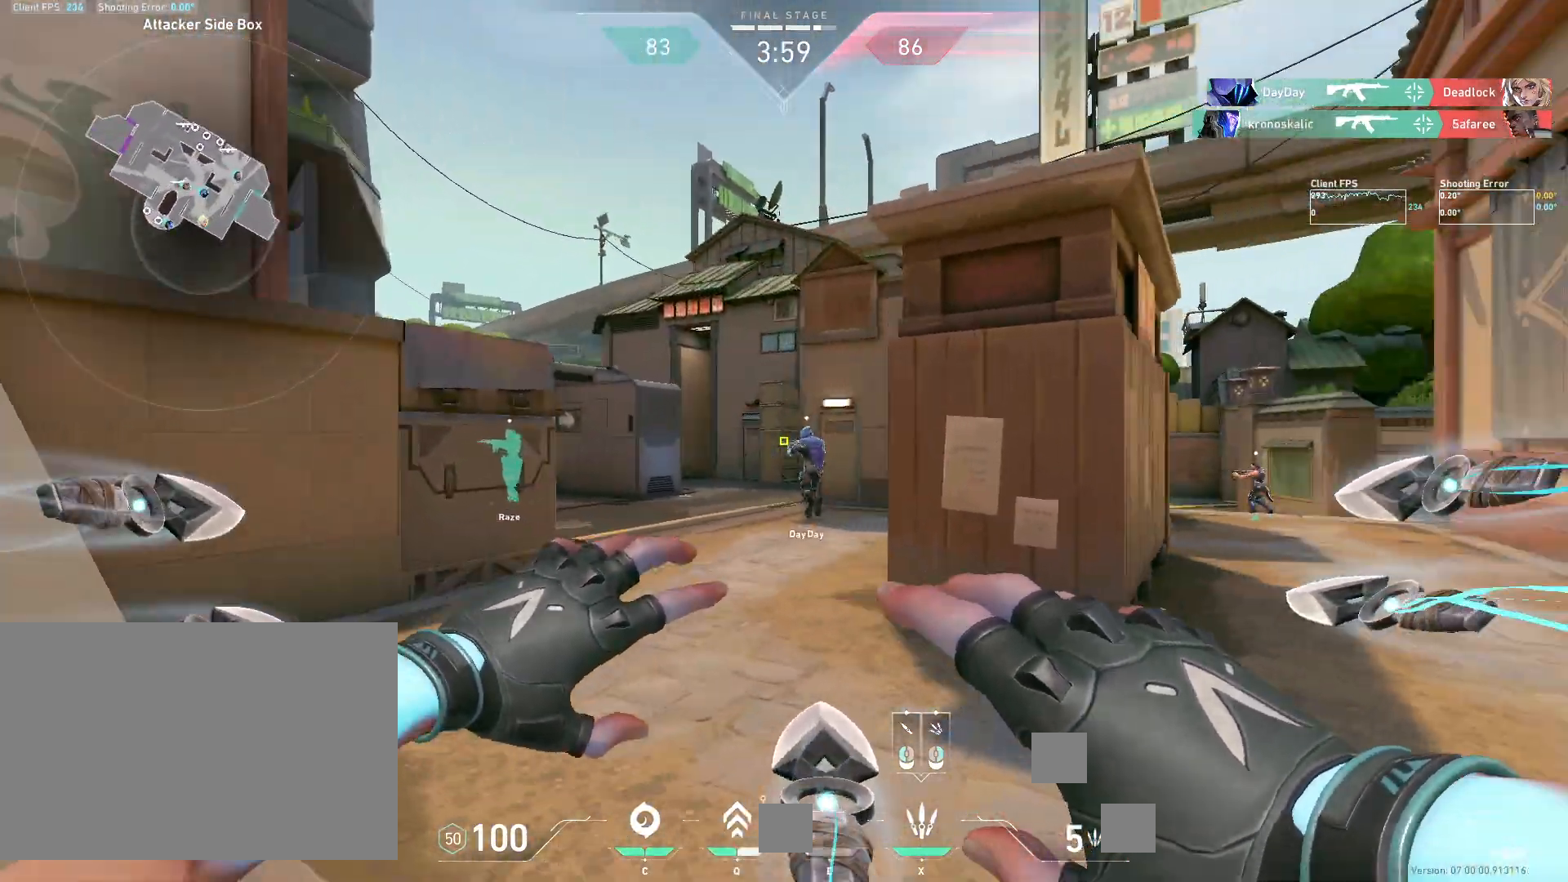
{"keys": ["a", "w"], "mouse": [], "events": [[150, "w", "down"]]}
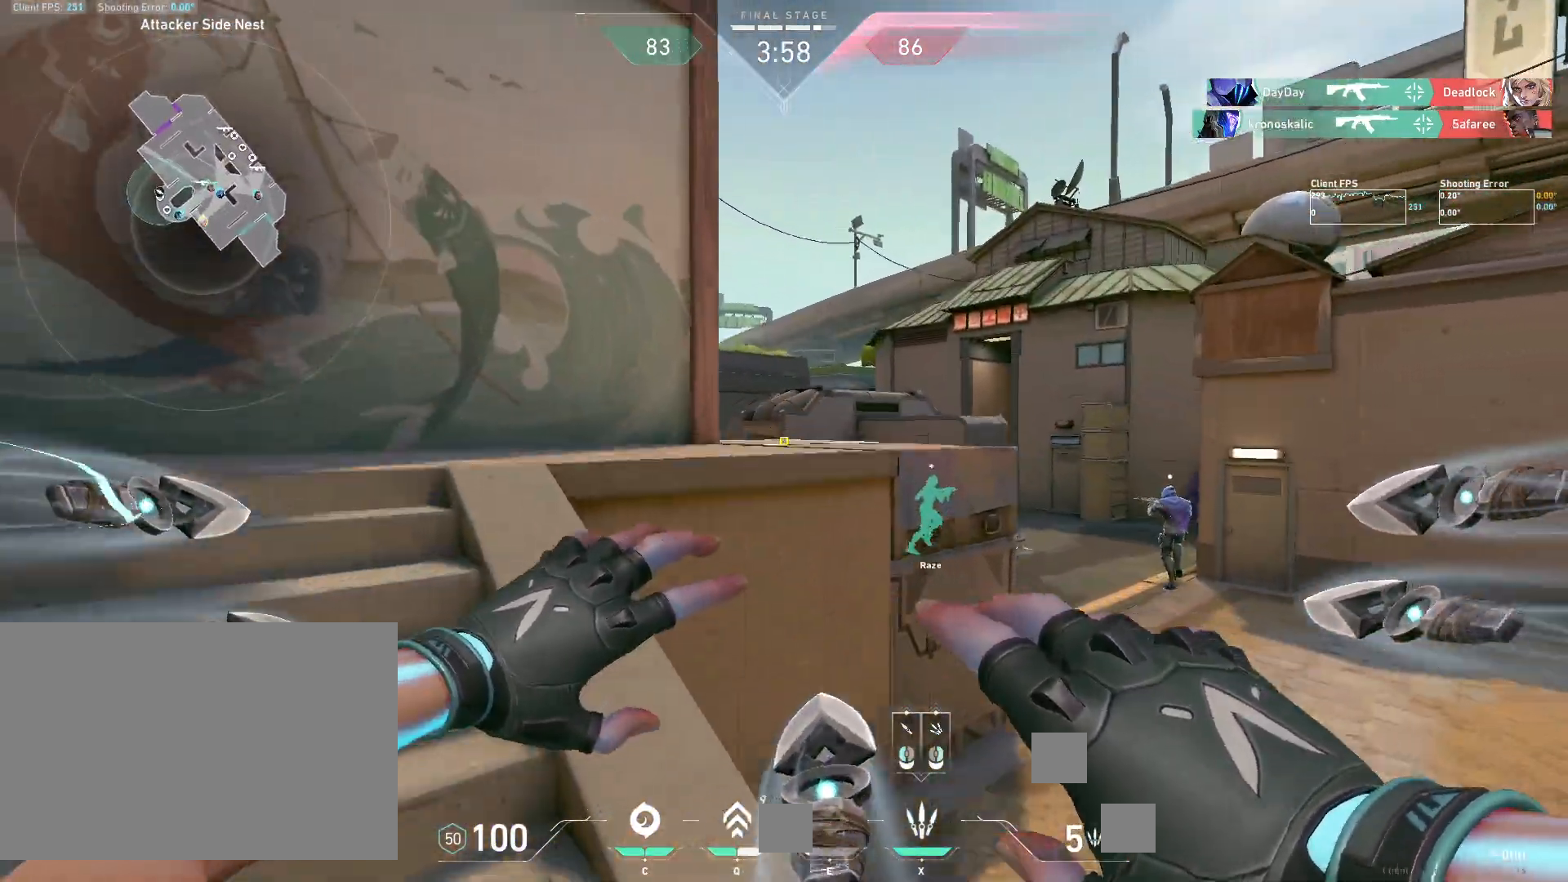
{"keys": ["w"], "mouse": [], "events": [[83, "a", "up"]]}
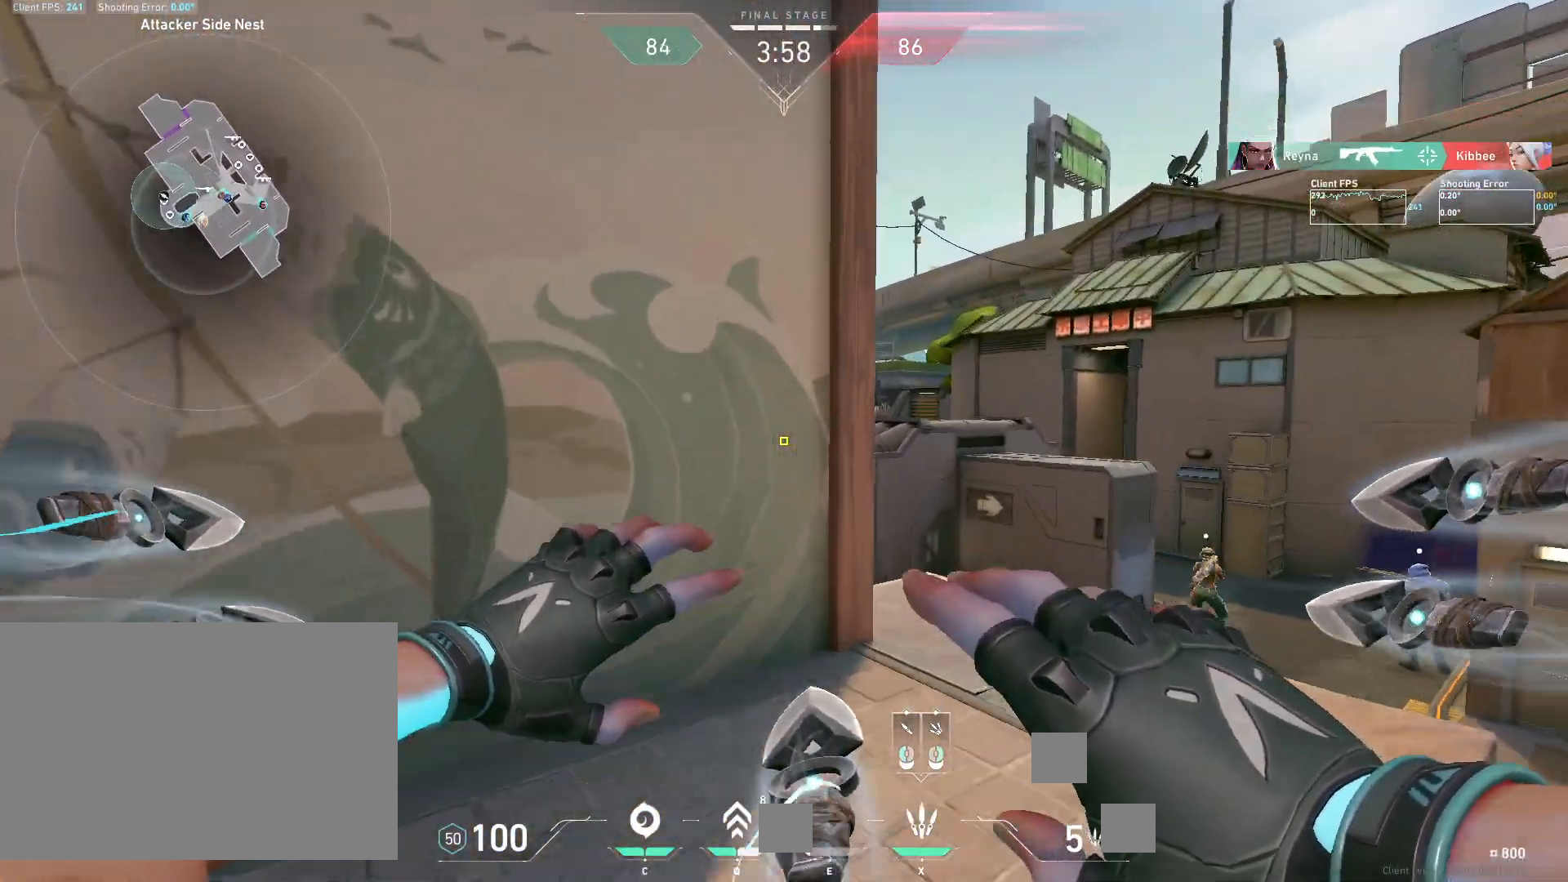
{"keys": ["a"], "mouse": [], "events": [[50, "d", "down"], [133, "w", "up"], [383, "a", "down"], [400, "d", "up"]]}
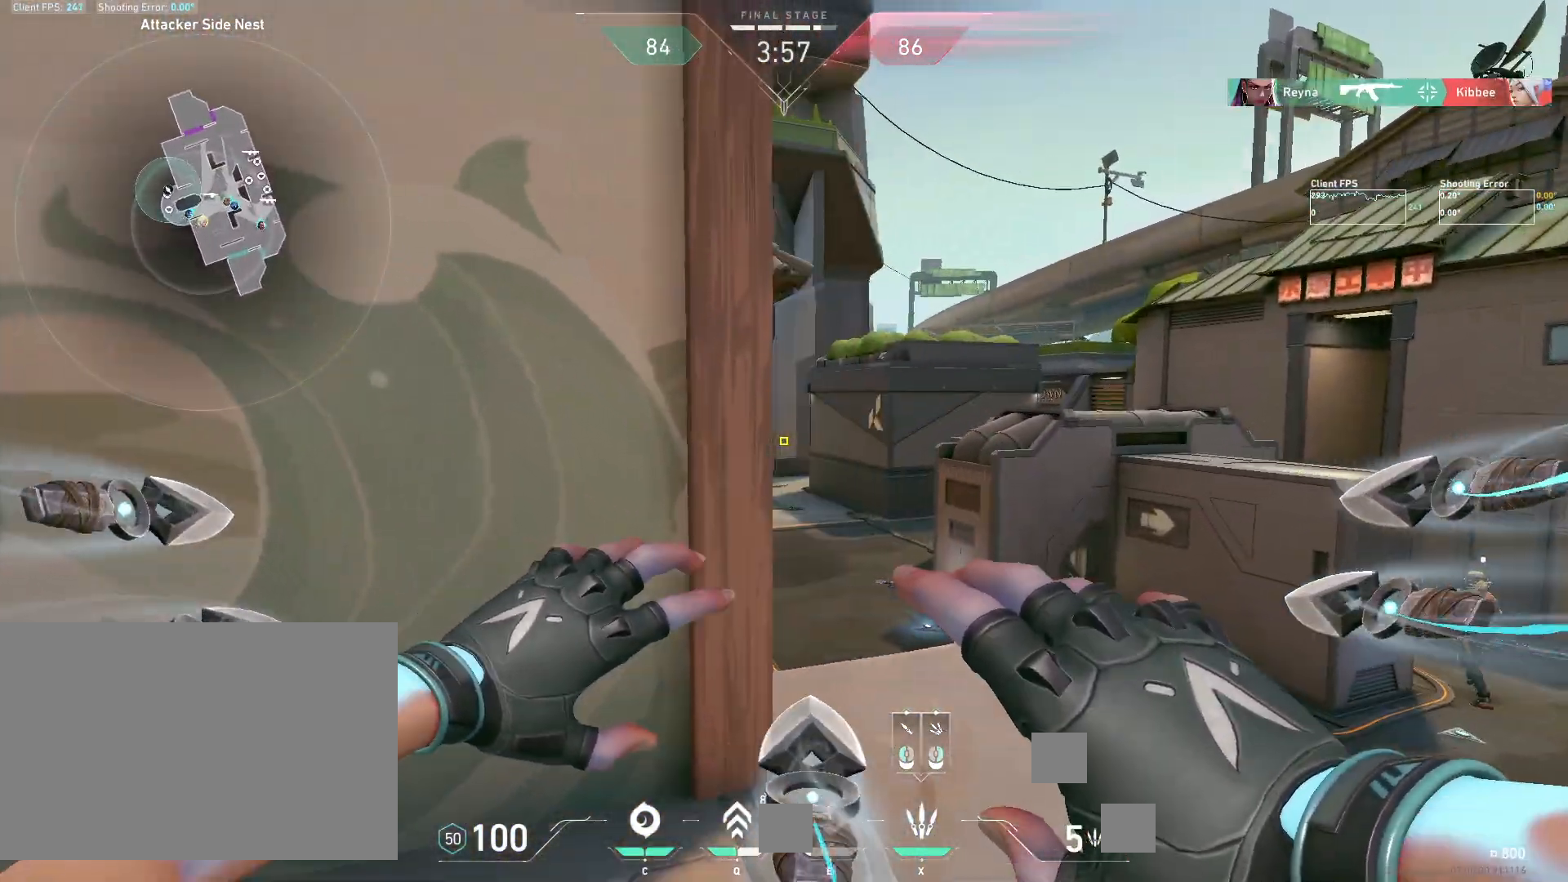
{"keys": ["d"], "mouse": [], "events": [[33, "a", "up"], [50, "d", "down"], [200, "a", "down"], [200, "d", "up"], [300, "a", "up"], [317, "d", "down"]]}
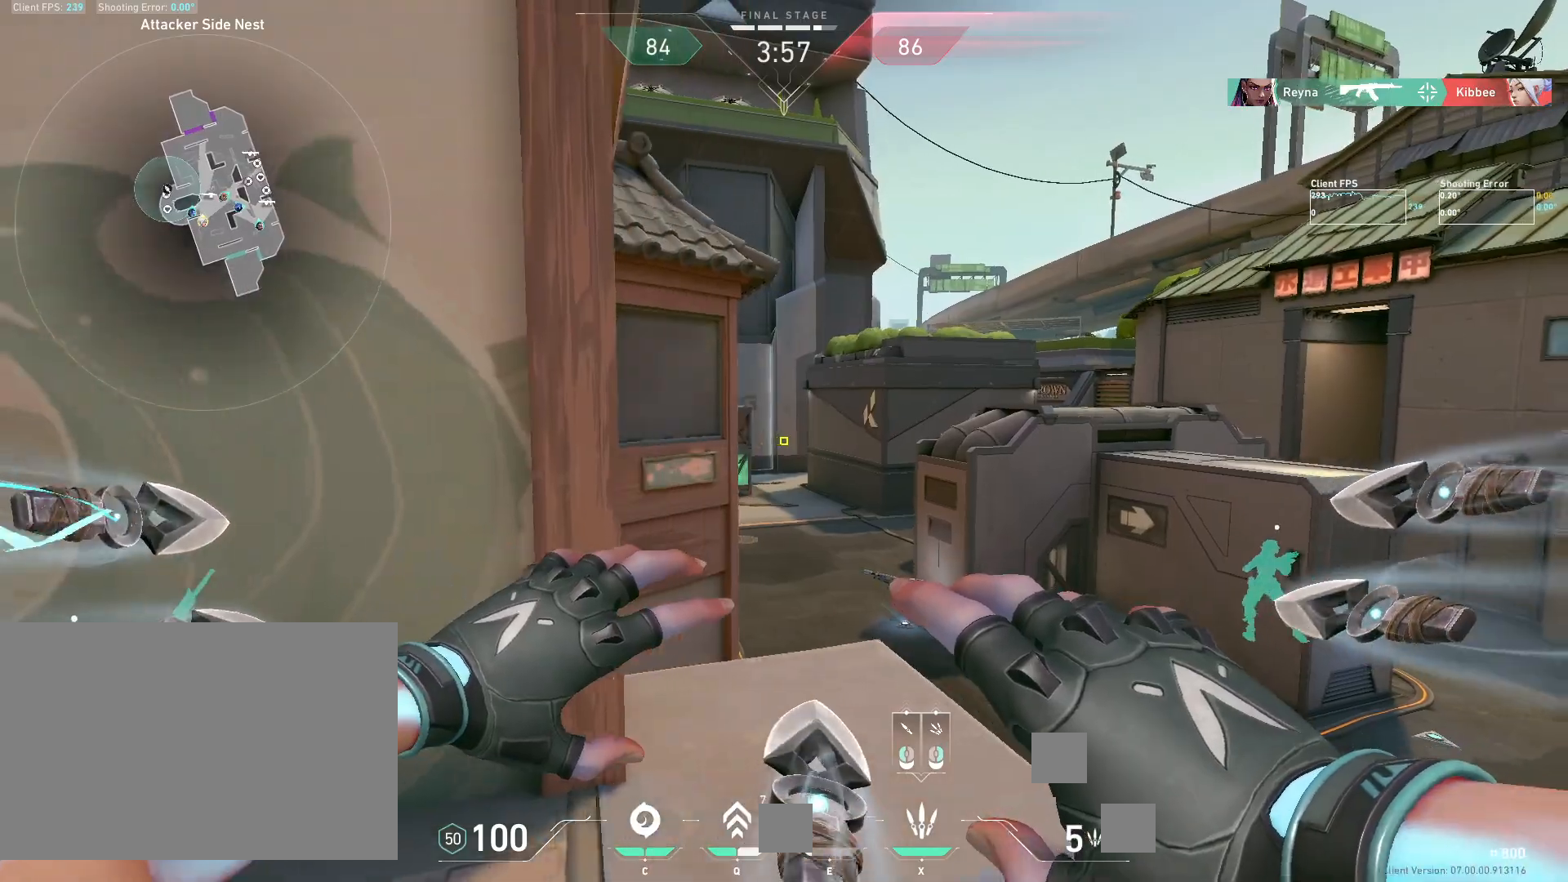
{"keys": ["a"], "mouse": [], "events": [[217, "a", "down"], [217, "d", "up"], [333, "d", "down"], [367, "d", "up"]]}